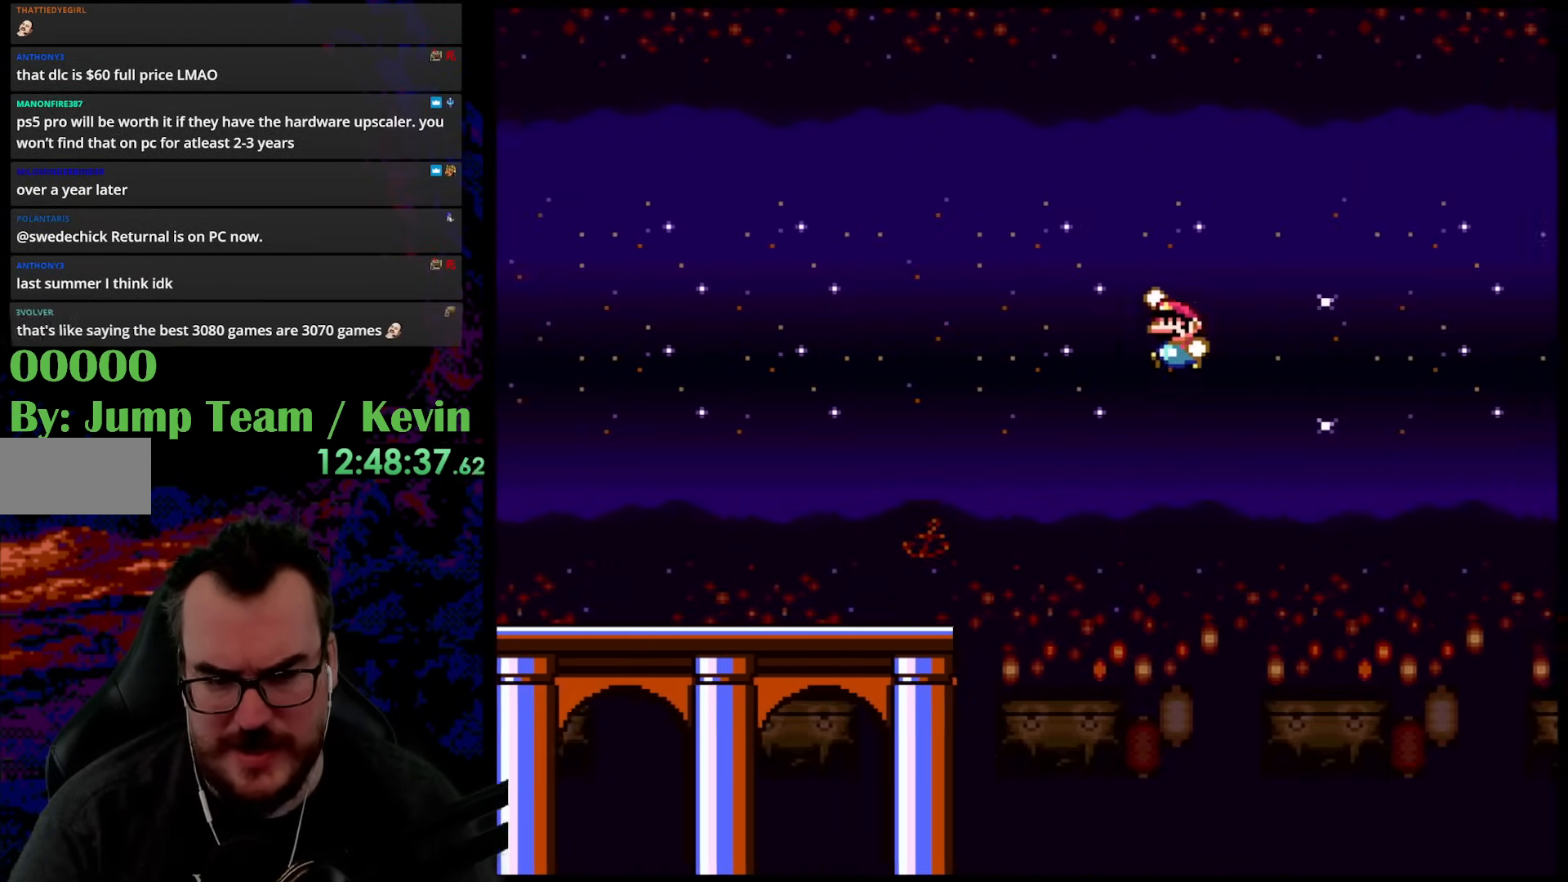
Gameplay with a controller (Nintendo layout); each line is a JSON object with the inputs held at the frame after it. "events" lists button and stick changes between this image and that frame as [ms after this image, input, new state], when the widget could be followed in between. Not read: L3 R3.
{"buttons": ["B", "Y"], "events": []}
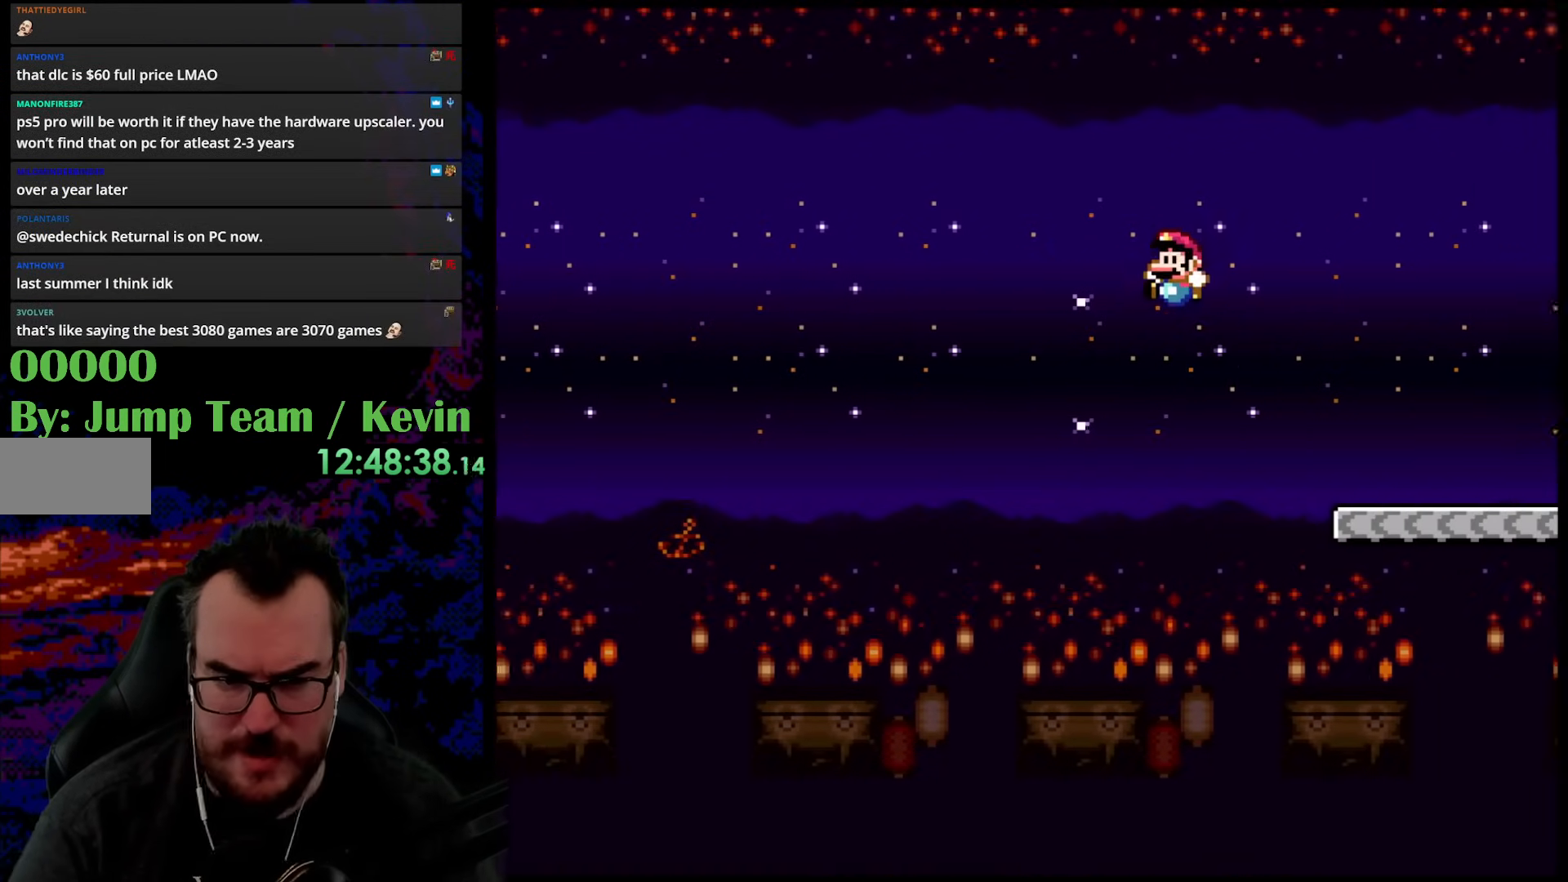
{"buttons": ["Y"], "events": [[200, "DPAD_LEFT", "down"], [233, "B", "up"], [467, "DPAD_LEFT", "up"]]}
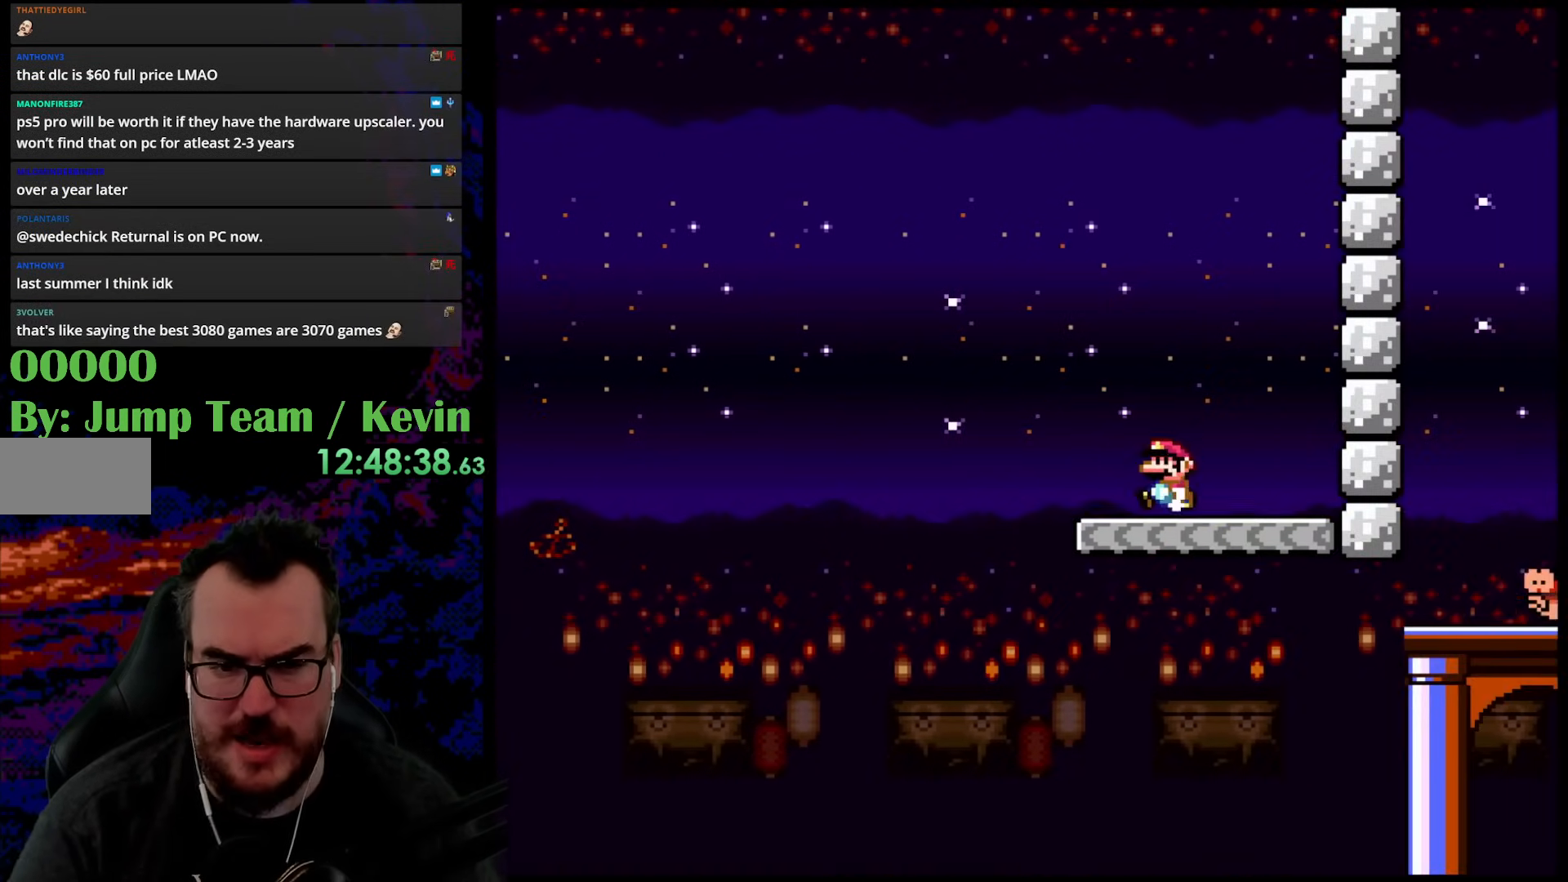
{"buttons": ["Y", "DPAD_RIGHT"], "events": [[83, "DPAD_RIGHT", "down"], [133, "DPAD_RIGHT", "up"], [250, "DPAD_RIGHT", "down"], [350, "DPAD_RIGHT", "up"], [467, "DPAD_RIGHT", "down"]]}
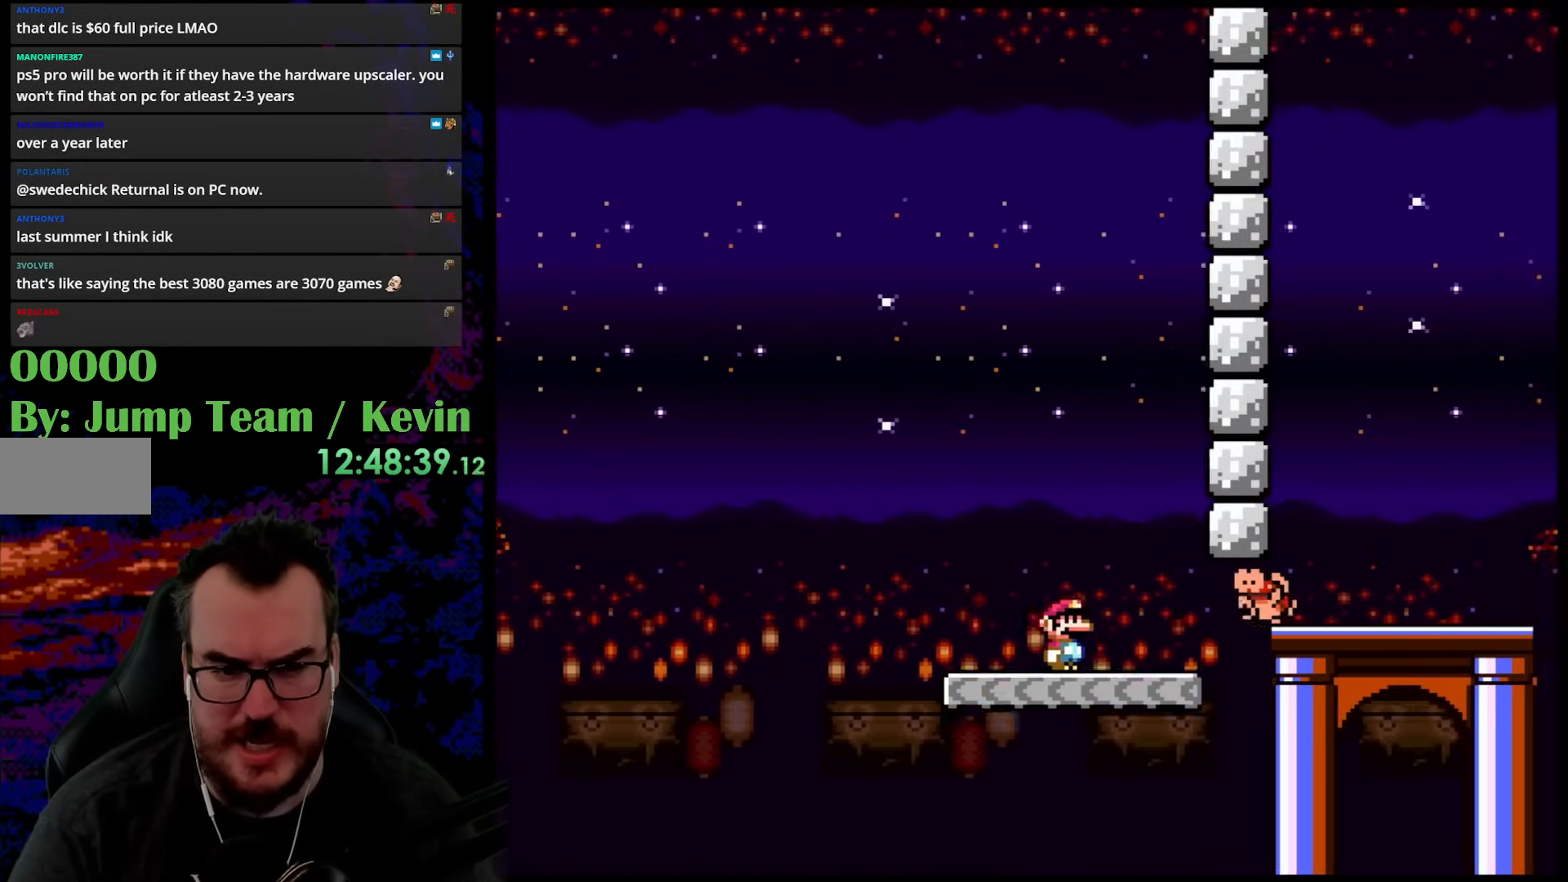
{"buttons": ["B", "Y", "DPAD_RIGHT"], "events": [[317, "B", "down"]]}
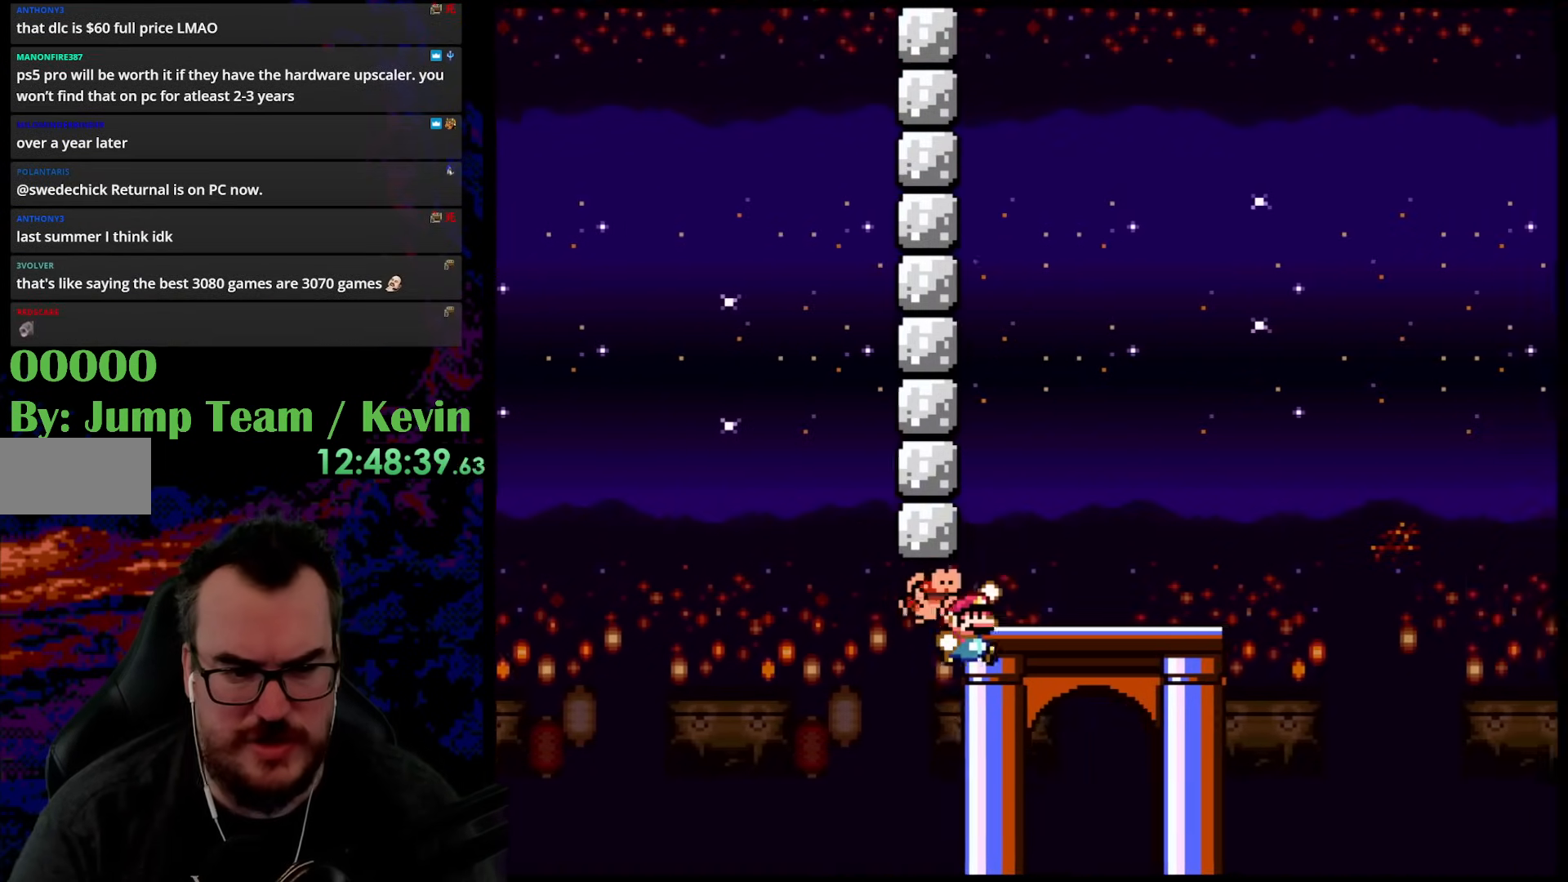
{"buttons": ["B", "Y", "DPAD_LEFT"], "events": [[233, "DPAD_DOWN", "down"], [250, "DPAD_DOWN", "up"], [250, "DPAD_LEFT", "down"], [250, "DPAD_RIGHT", "up"]]}
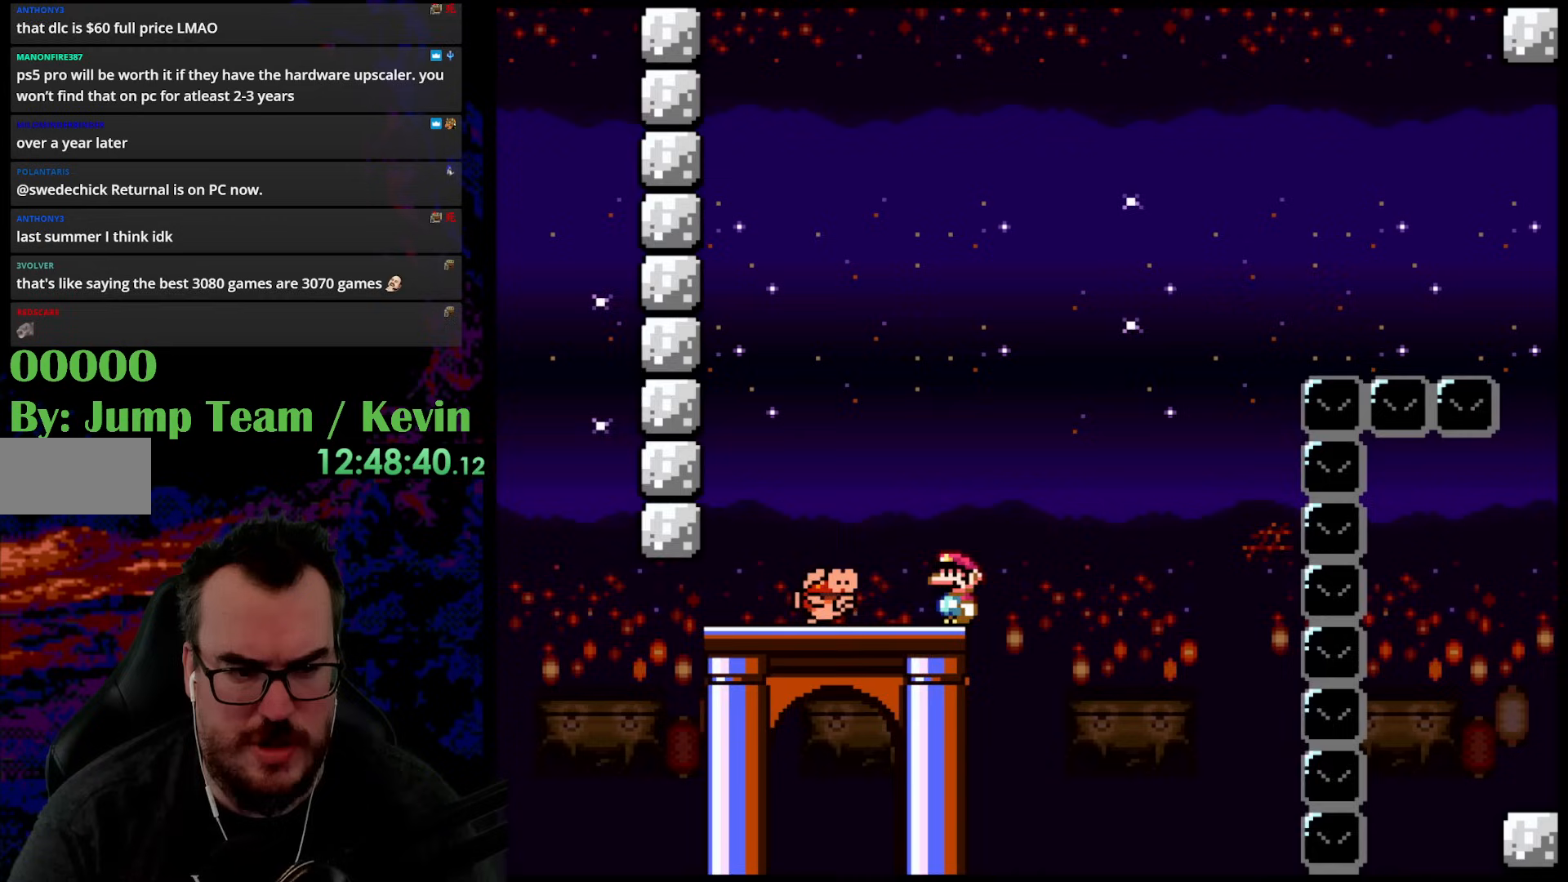
{"buttons": ["B", "Y", "DPAD_LEFT"], "events": [[133, "B", "up"], [150, "B", "down"], [183, "DPAD_LEFT", "up"], [183, "DPAD_UP", "down"], [200, "DPAD_RIGHT", "down"], [250, "DPAD_UP", "up"], [267, "DPAD_UP", "down"], [333, "DPAD_RIGHT", "up"], [350, "DPAD_LEFT", "down"], [383, "DPAD_UP", "up"]]}
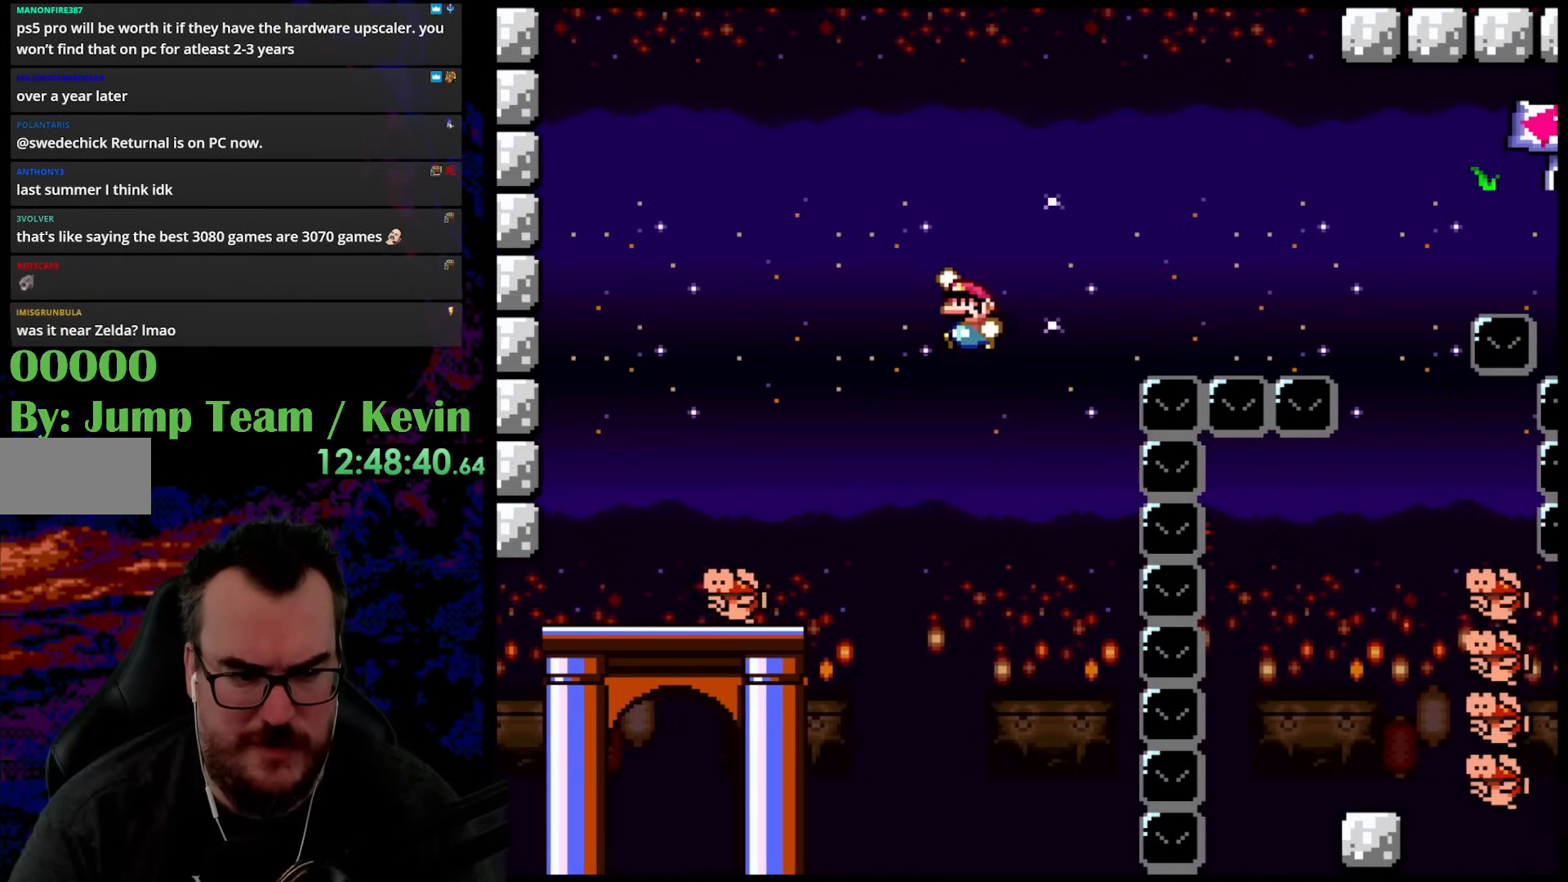
{"buttons": ["B", "Y", "DPAD_RIGHT"], "events": [[467, "DPAD_LEFT", "up"], [467, "DPAD_RIGHT", "down"]]}
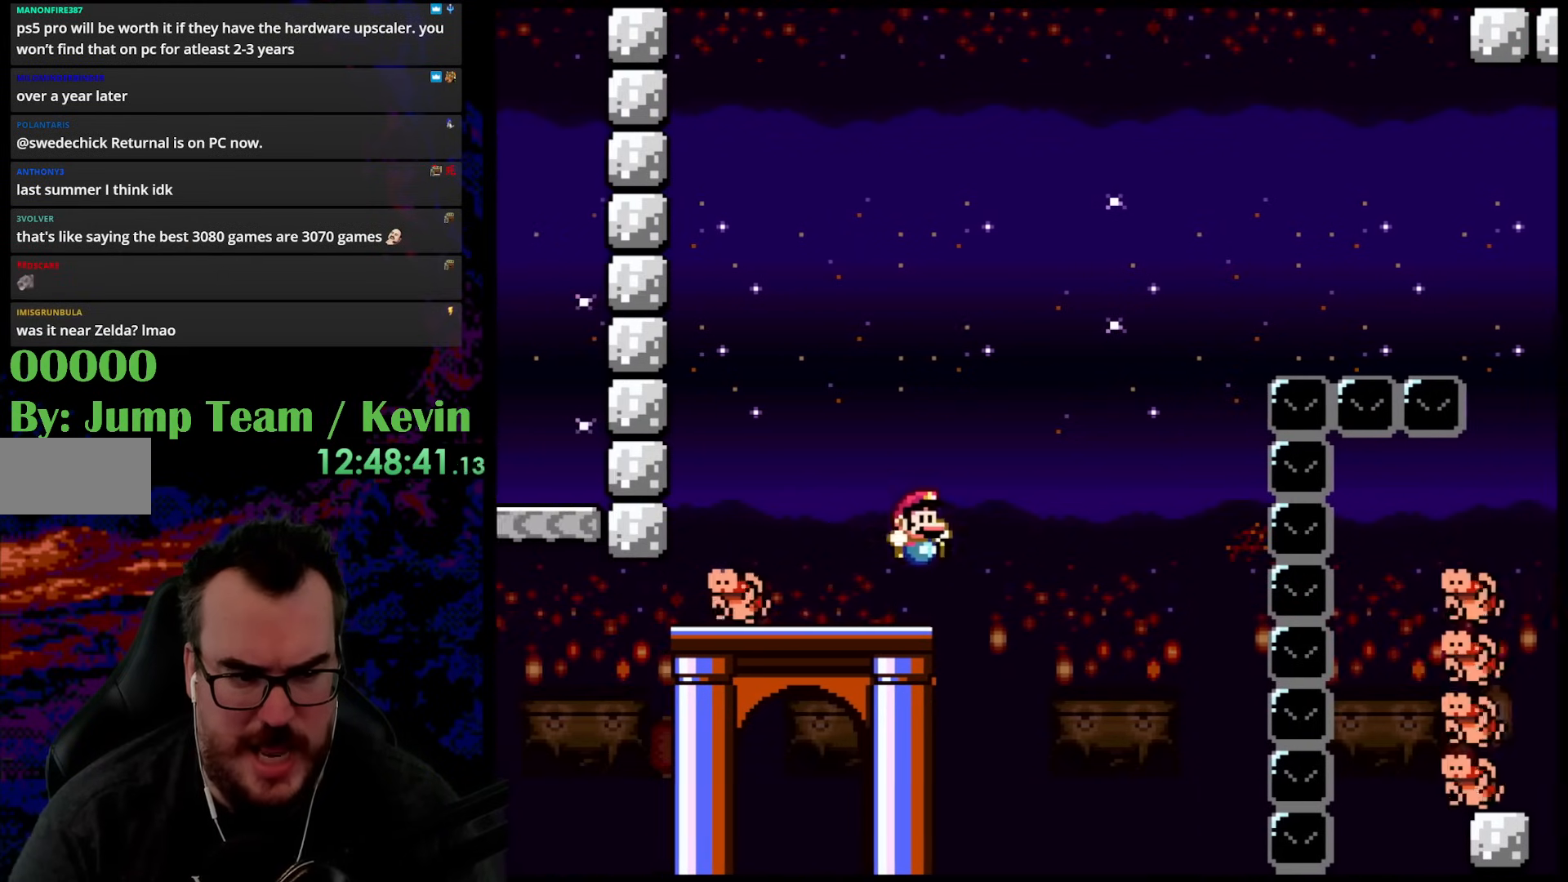
{"buttons": ["Y"], "events": [[83, "B", "up"], [150, "DPAD_RIGHT", "up"]]}
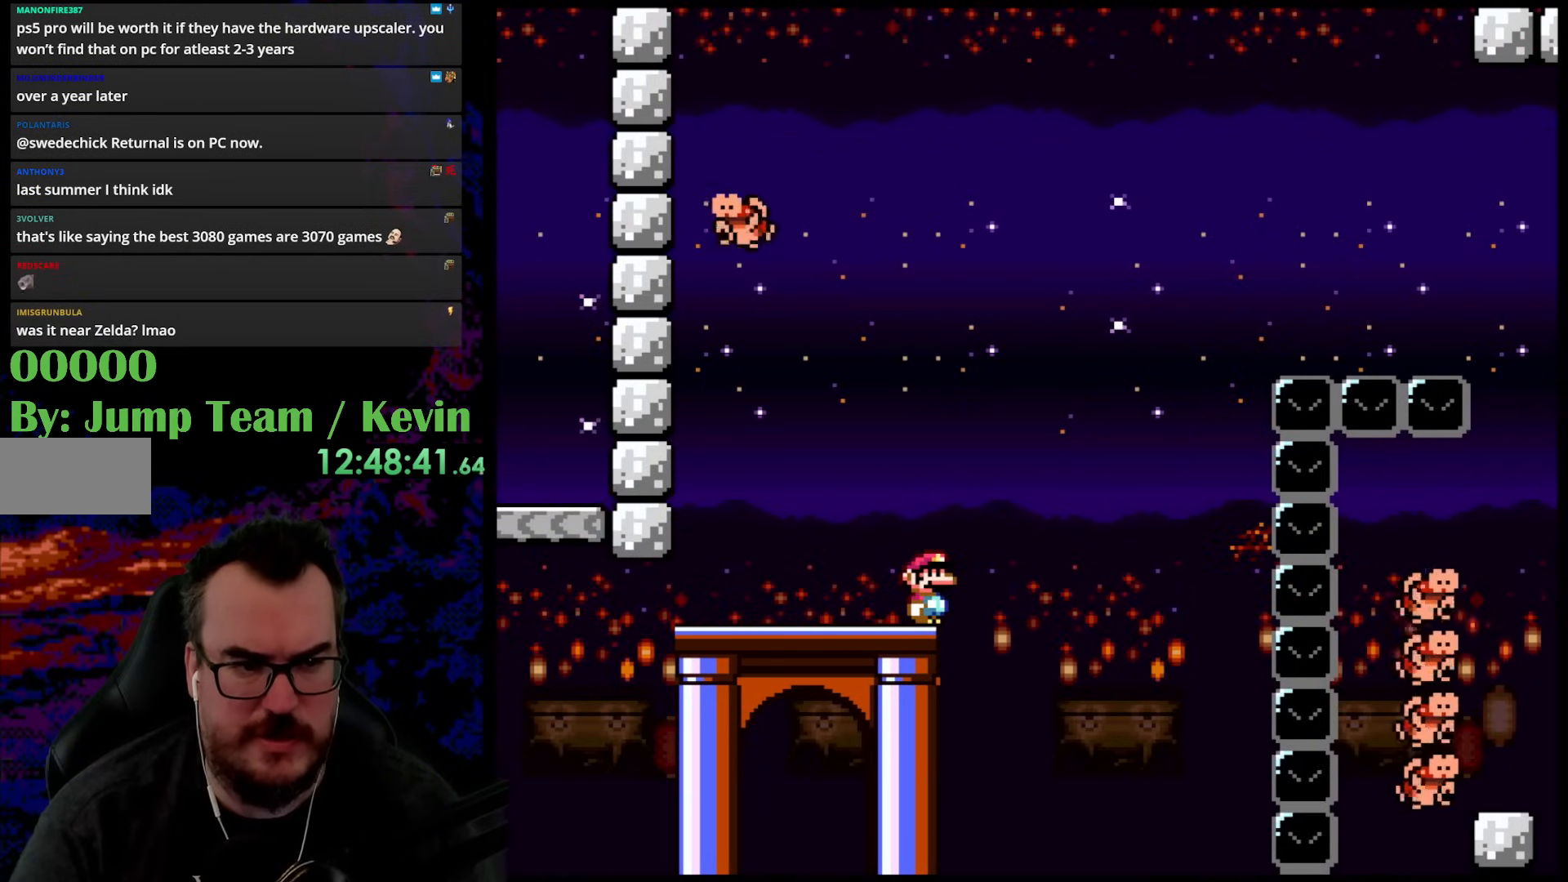
{"buttons": ["Y"], "events": []}
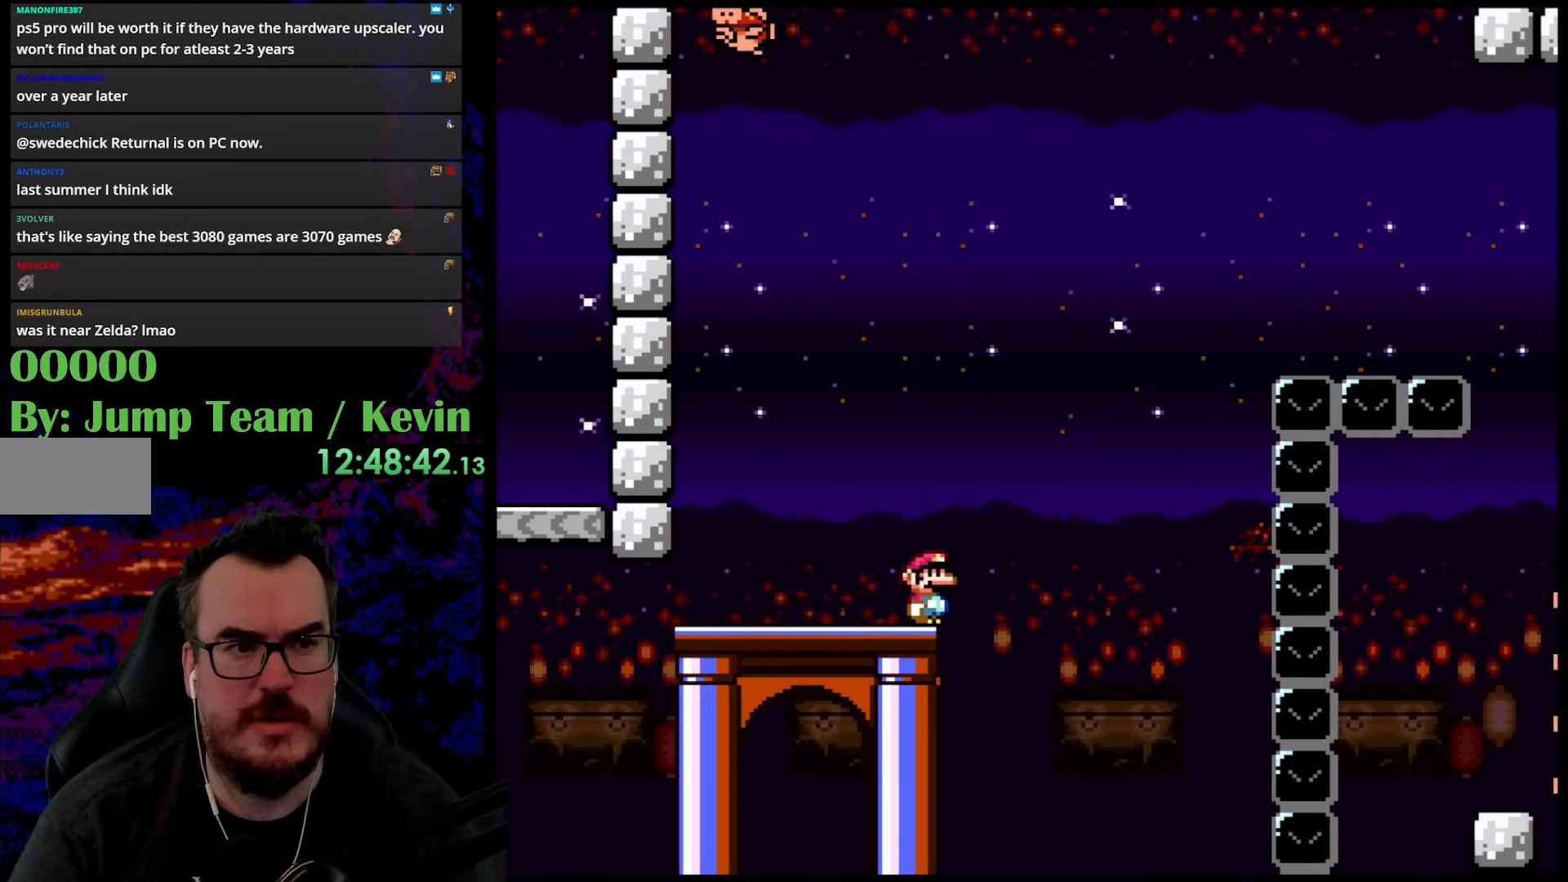
{"buttons": ["Y"], "events": []}
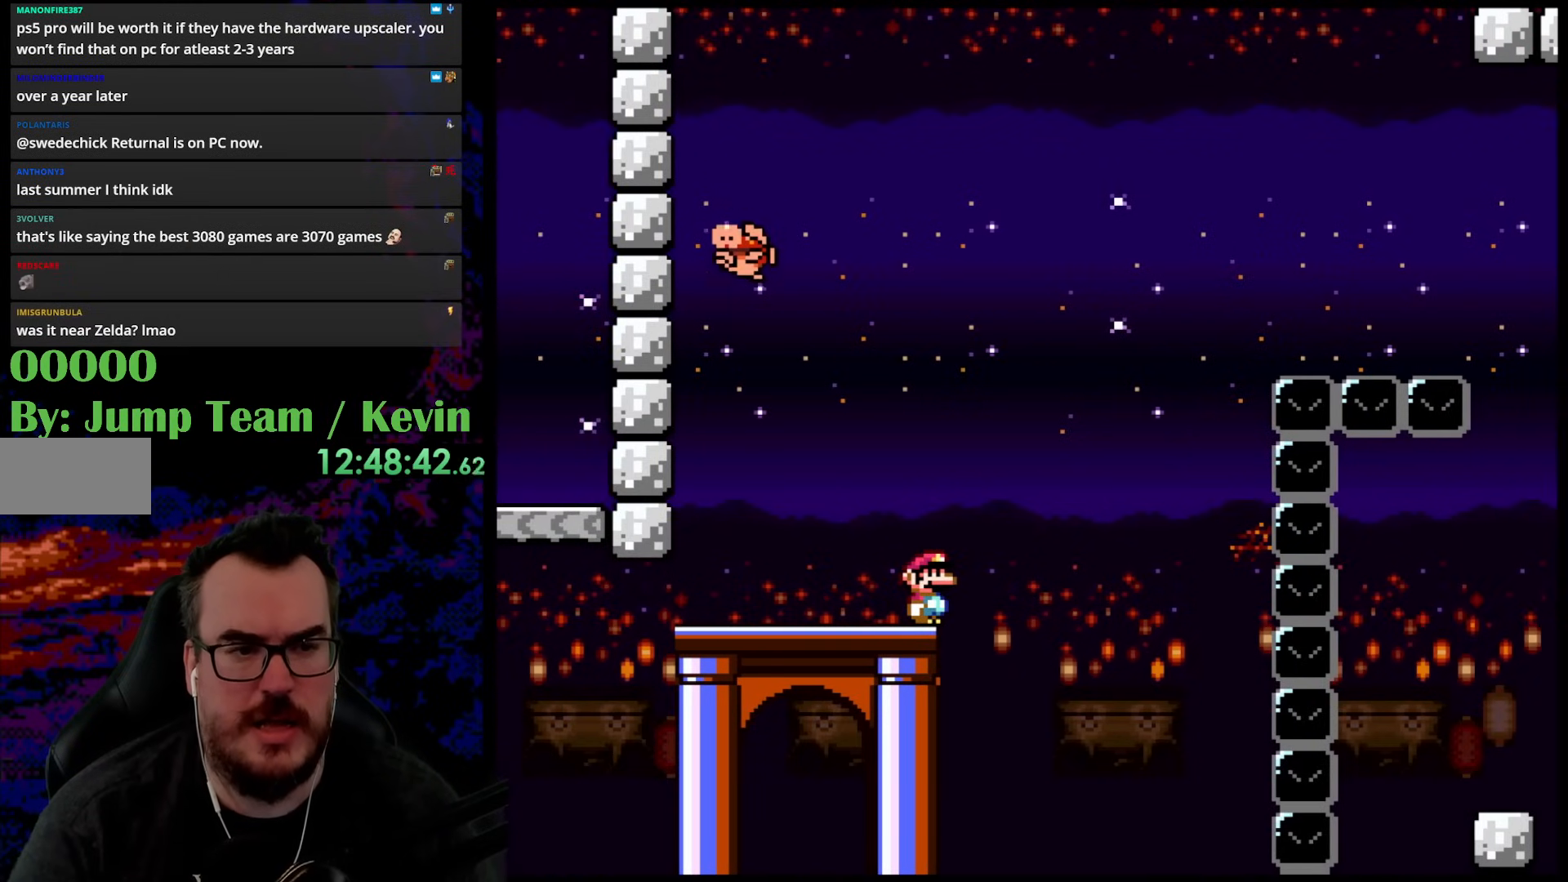
{"buttons": ["Y", "DPAD_LEFT"], "events": [[100, "DPAD_LEFT", "down"]]}
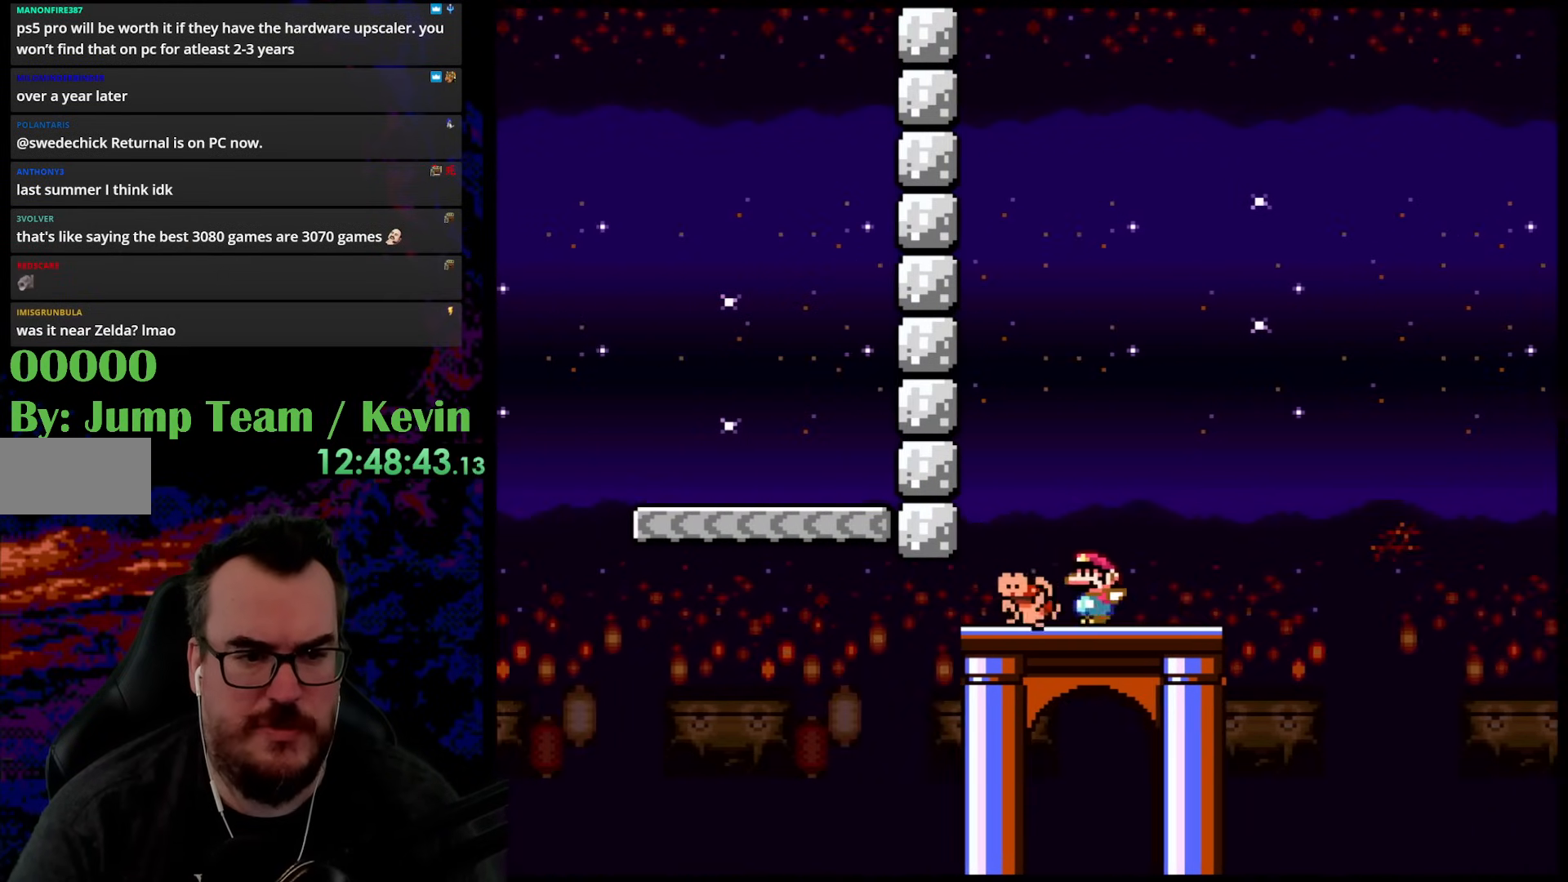
{"buttons": ["B", "Y"], "events": [[33, "DPAD_LEFT", "up"], [133, "B", "down"]]}
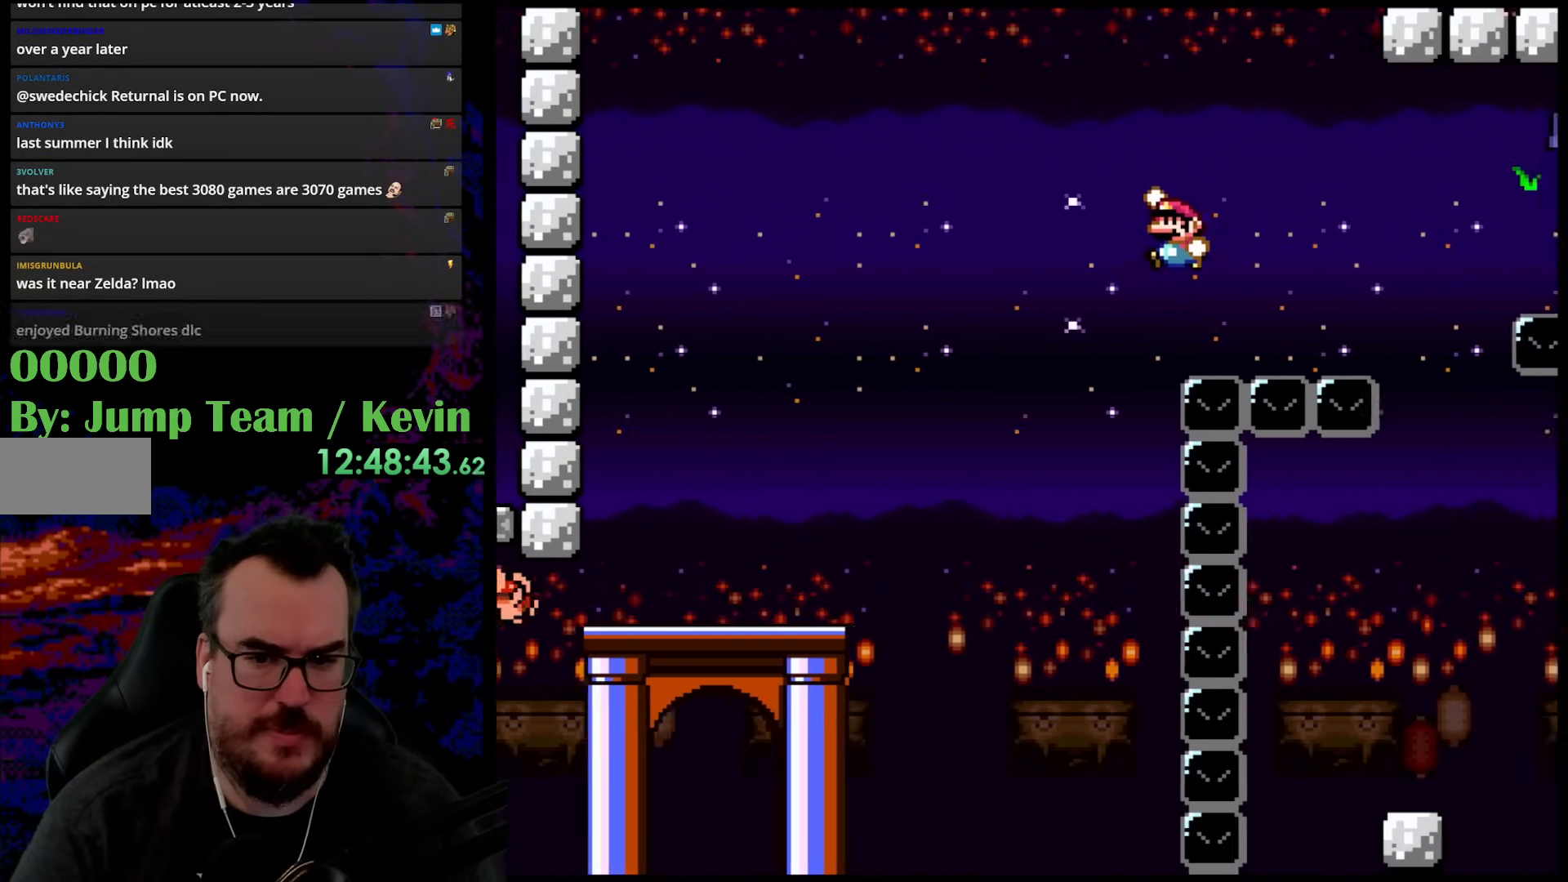
{"buttons": ["B", "Y", "DPAD_LEFT"], "events": [[300, "DPAD_LEFT", "down"]]}
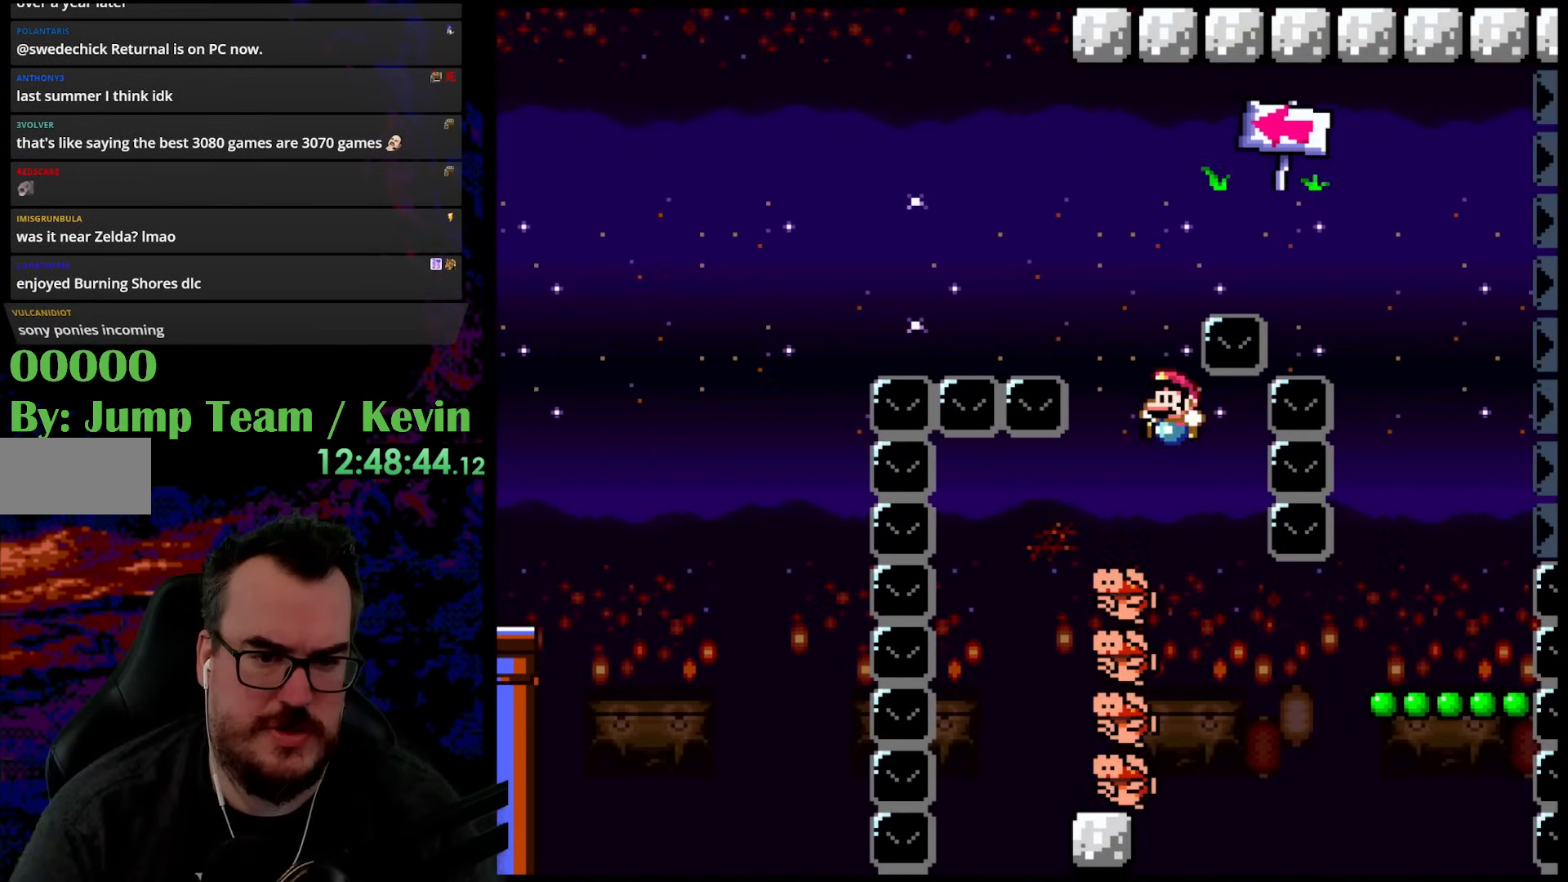
{"buttons": ["X", "DPAD_RIGHT"], "events": [[83, "DPAD_LEFT", "up"], [100, "B", "up"], [100, "DPAD_RIGHT", "down"], [183, "DPAD_LEFT", "down"], [183, "DPAD_RIGHT", "up"], [350, "Y", "up"], [400, "DPAD_LEFT", "up"], [400, "X", "down"], [433, "DPAD_RIGHT", "down"]]}
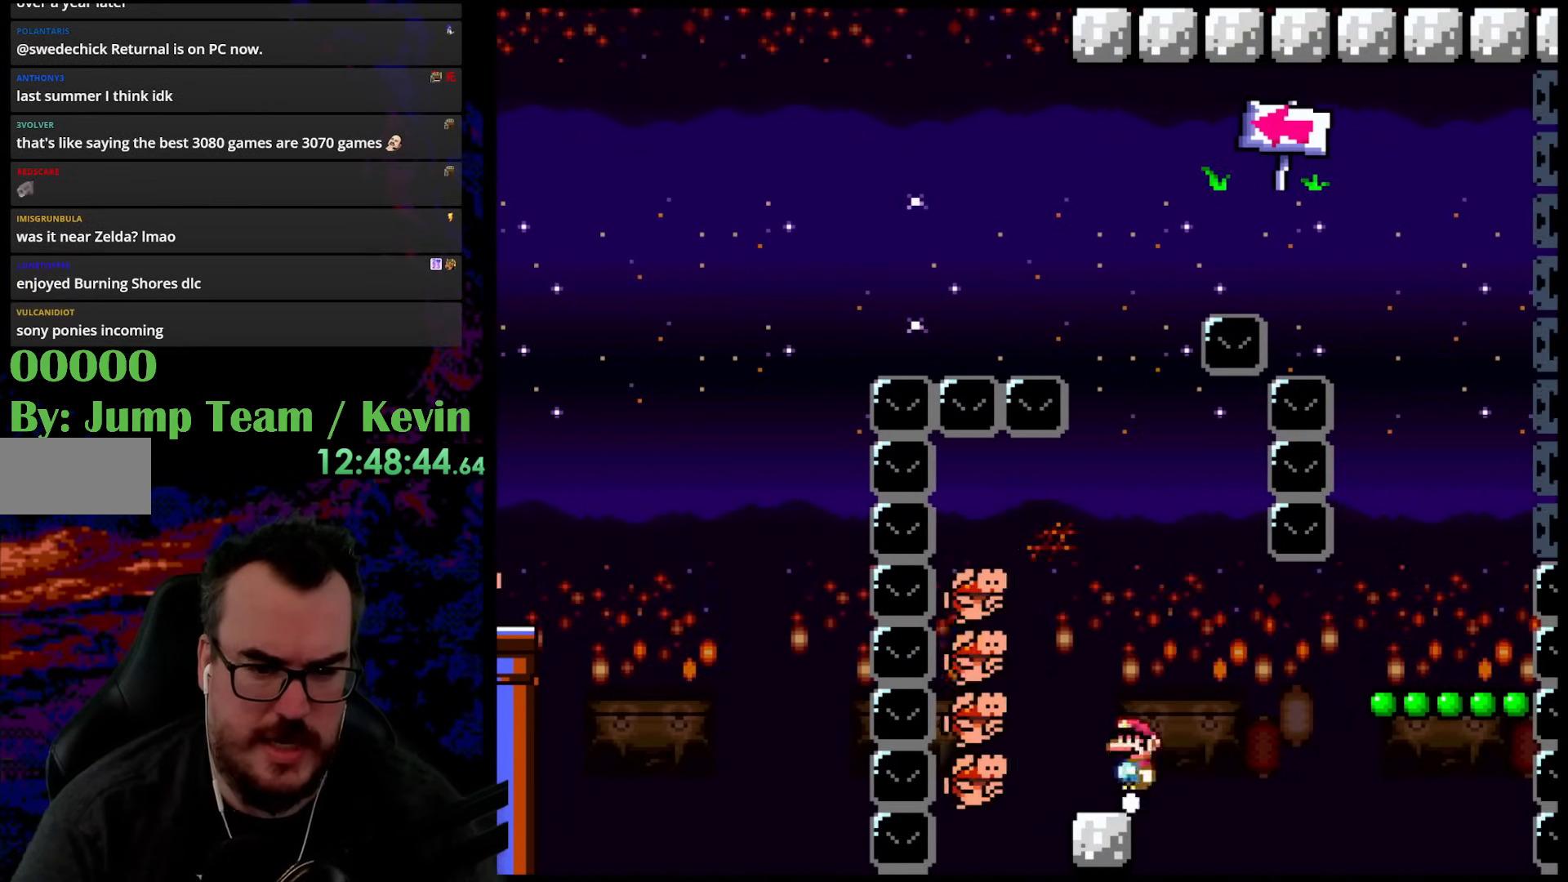
{"buttons": ["A", "X", "DPAD_RIGHT"], "events": [[17, "A", "down"], [117, "A", "up"], [200, "A", "down"]]}
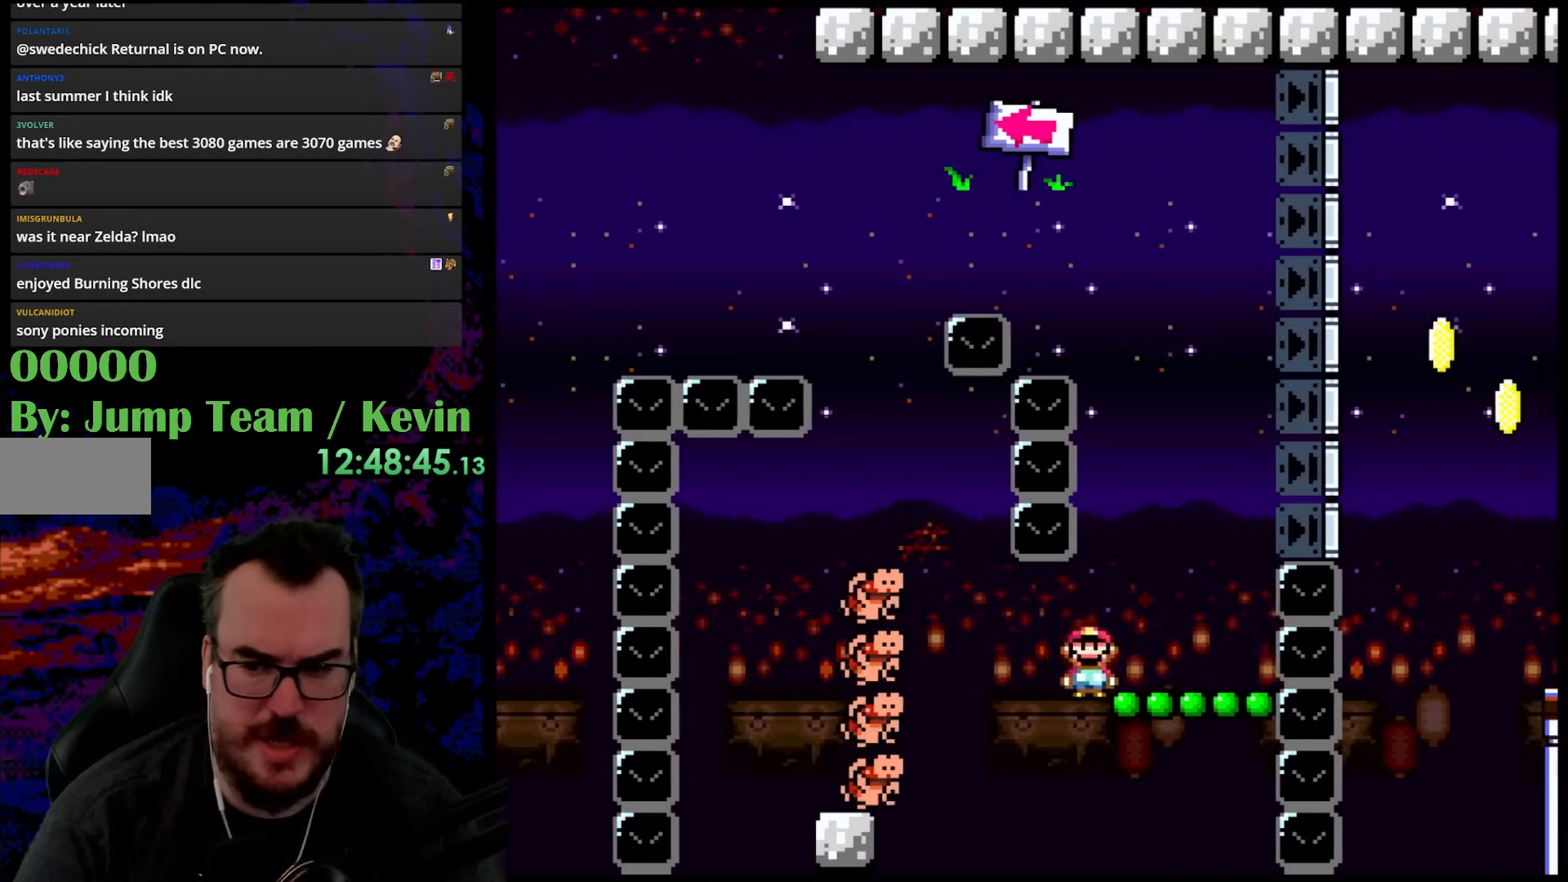
{"buttons": ["Y", "DPAD_LEFT"], "events": [[150, "A", "up"], [200, "X", "up"], [233, "Y", "down"], [350, "DPAD_LEFT", "down"], [350, "DPAD_RIGHT", "up"]]}
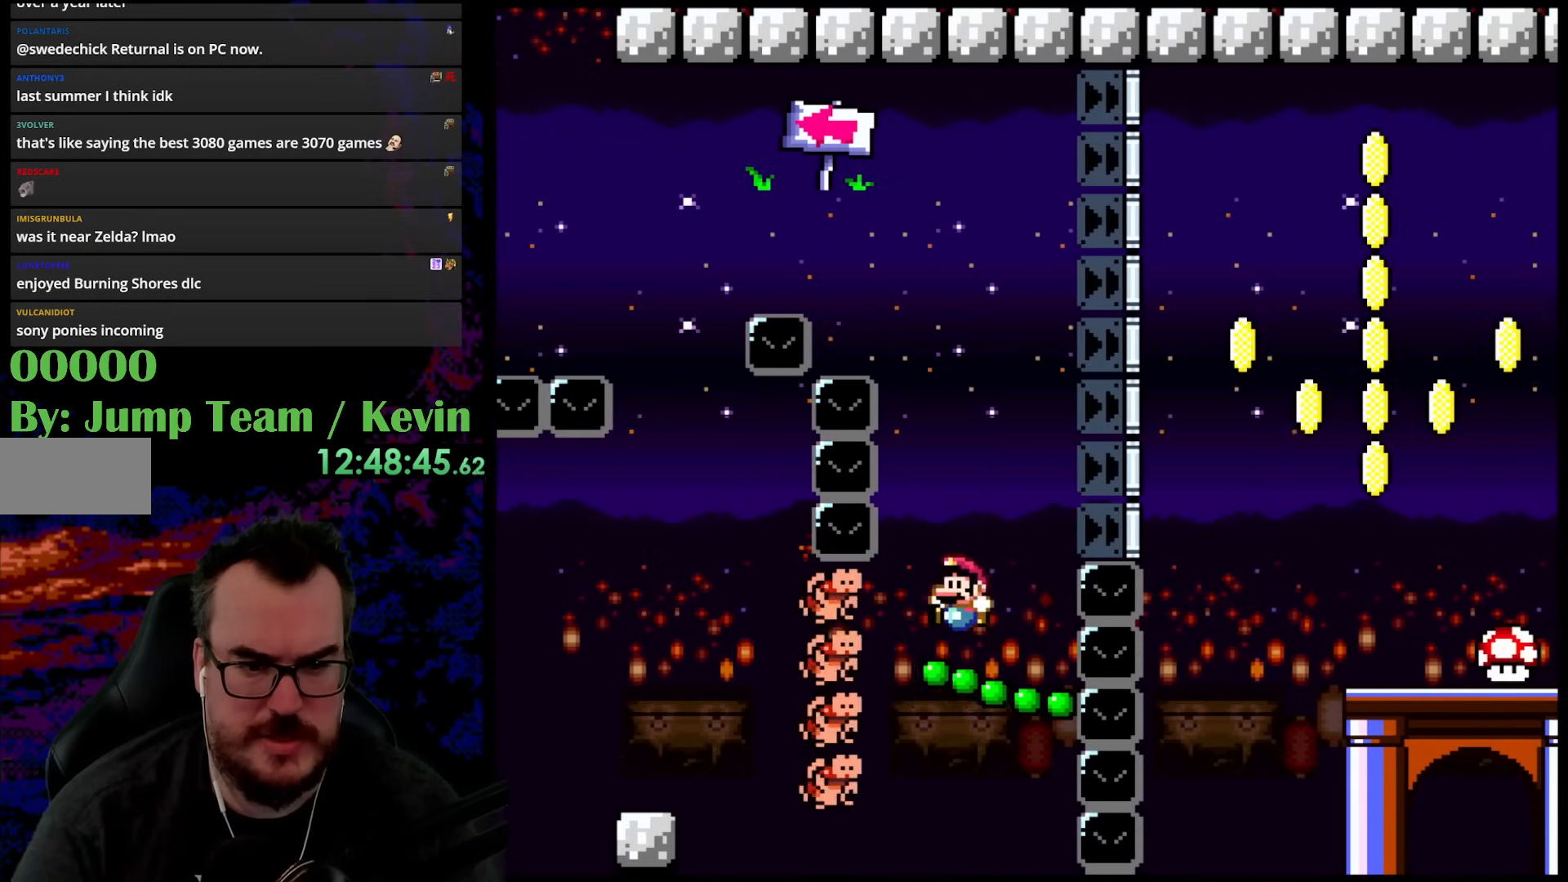
{"buttons": ["Y"], "events": [[17, "DPAD_LEFT", "up"], [100, "DPAD_RIGHT", "down"], [150, "DPAD_RIGHT", "up"]]}
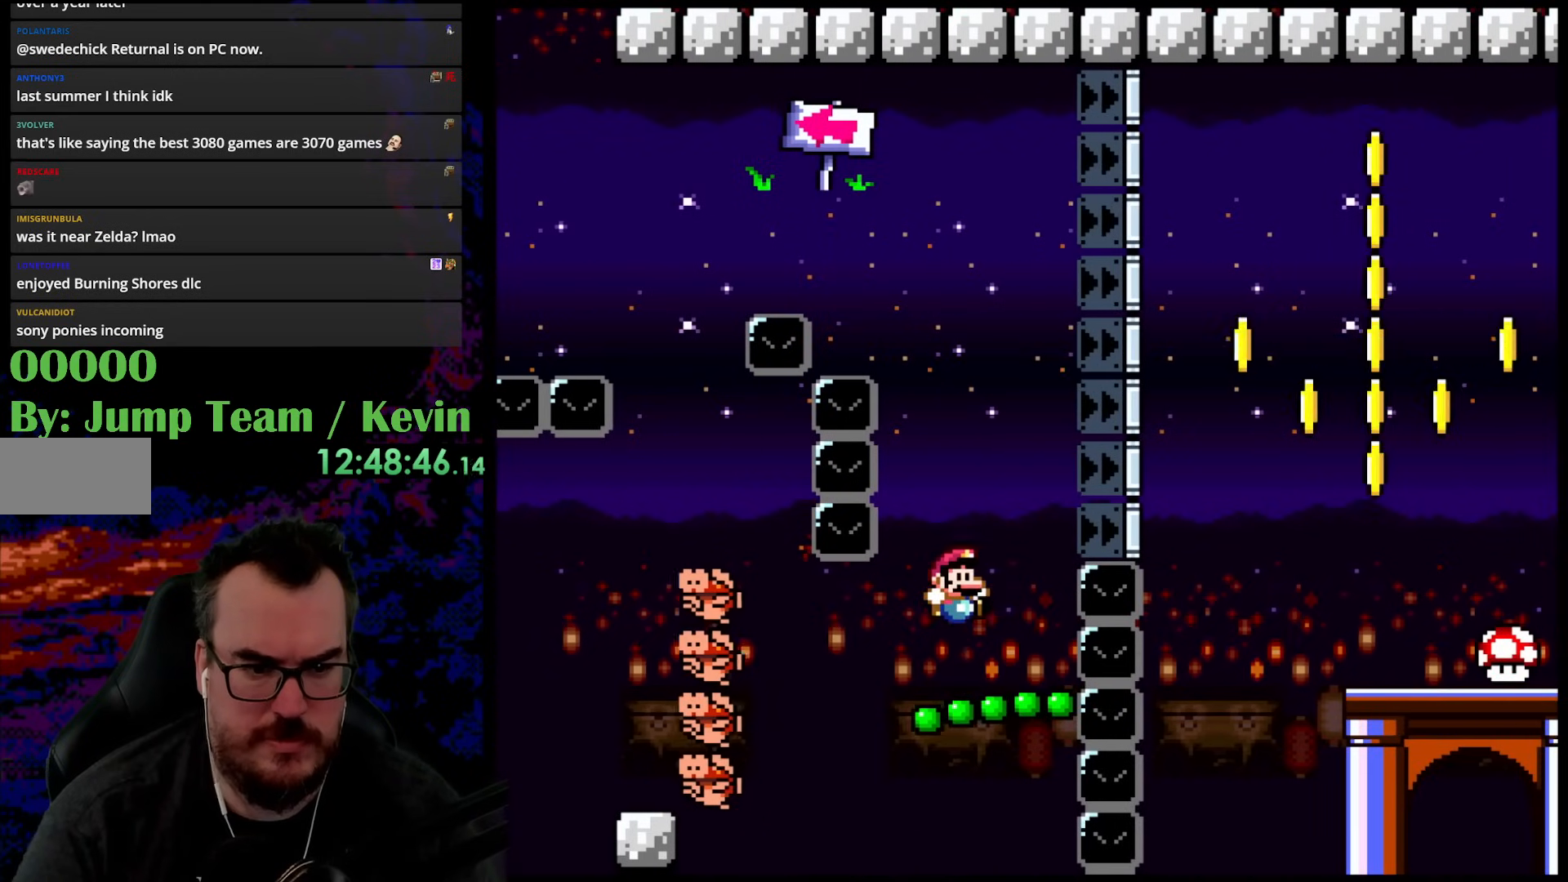
{"buttons": ["B", "Y", "DPAD_UP", "DPAD_RIGHT"], "events": [[400, "B", "down"], [400, "DPAD_RIGHT", "down"], [400, "DPAD_UP", "down"]]}
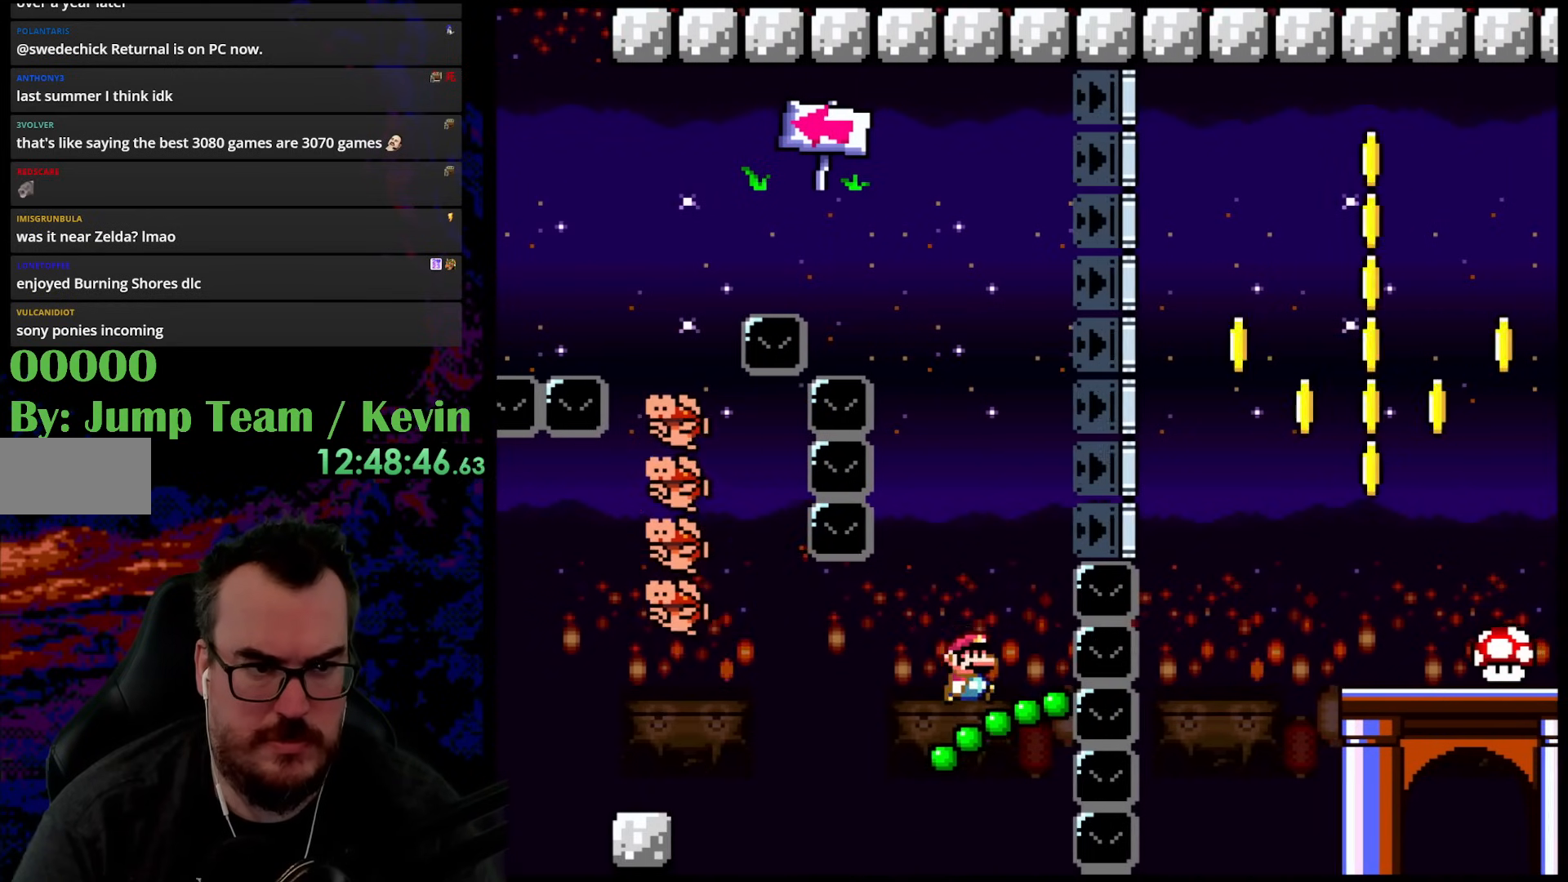
{"buttons": ["B", "Y", "DPAD_LEFT"], "events": [[50, "DPAD_RIGHT", "up"], [100, "DPAD_LEFT", "down"], [400, "DPAD_UP", "up"]]}
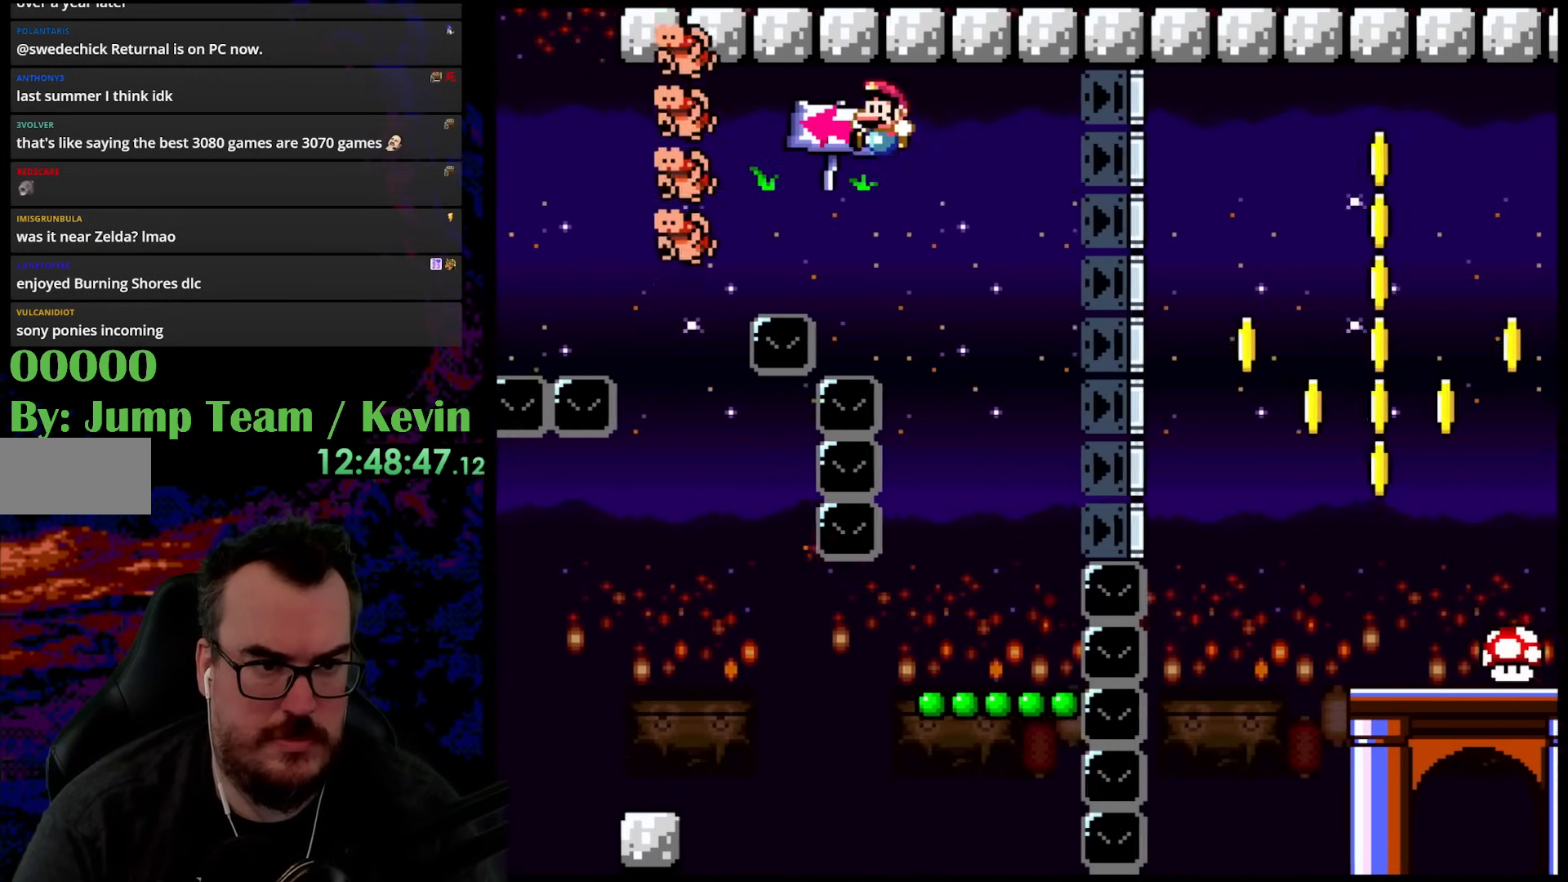
{"buttons": ["B", "Y"], "events": [[233, "DPAD_LEFT", "up"]]}
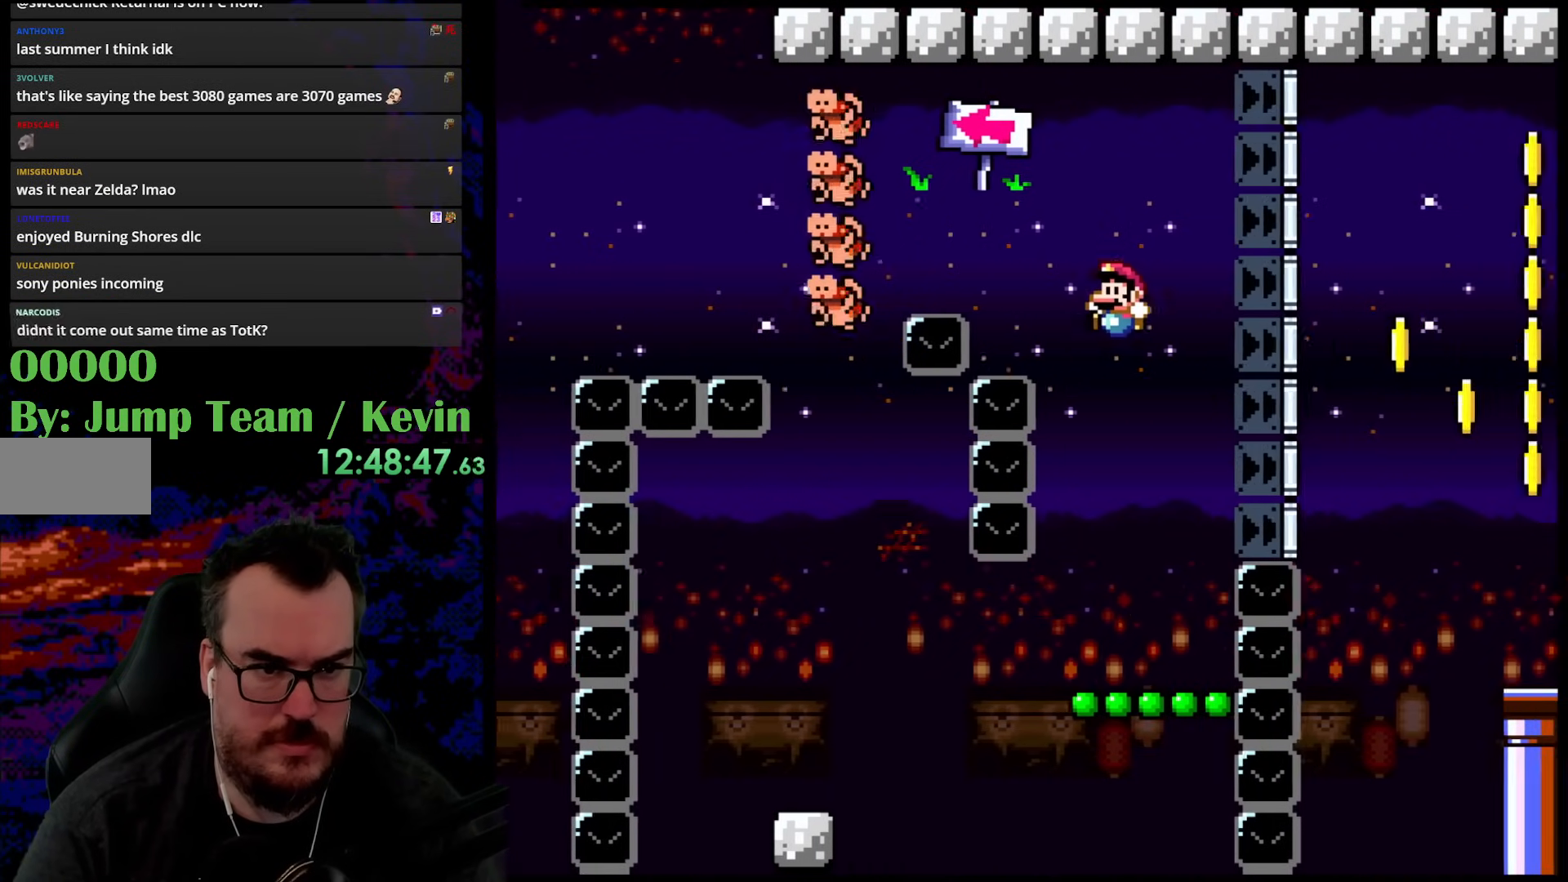
{"buttons": ["B", "Y"], "events": []}
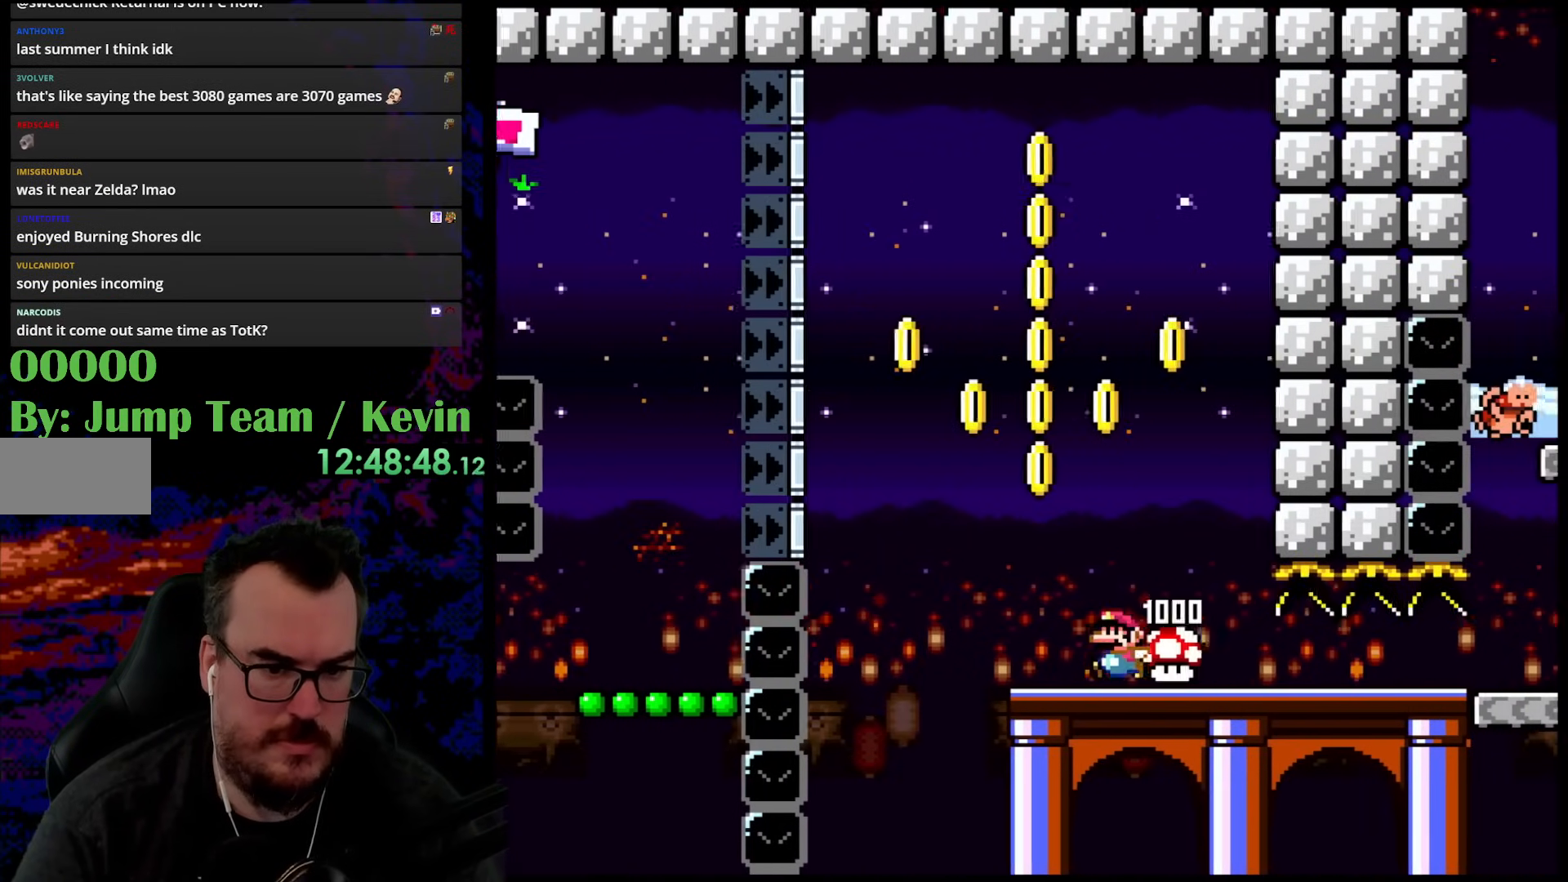
{"buttons": ["B", "Y", "DPAD_DOWN"], "events": [[100, "DPAD_DOWN", "down"]]}
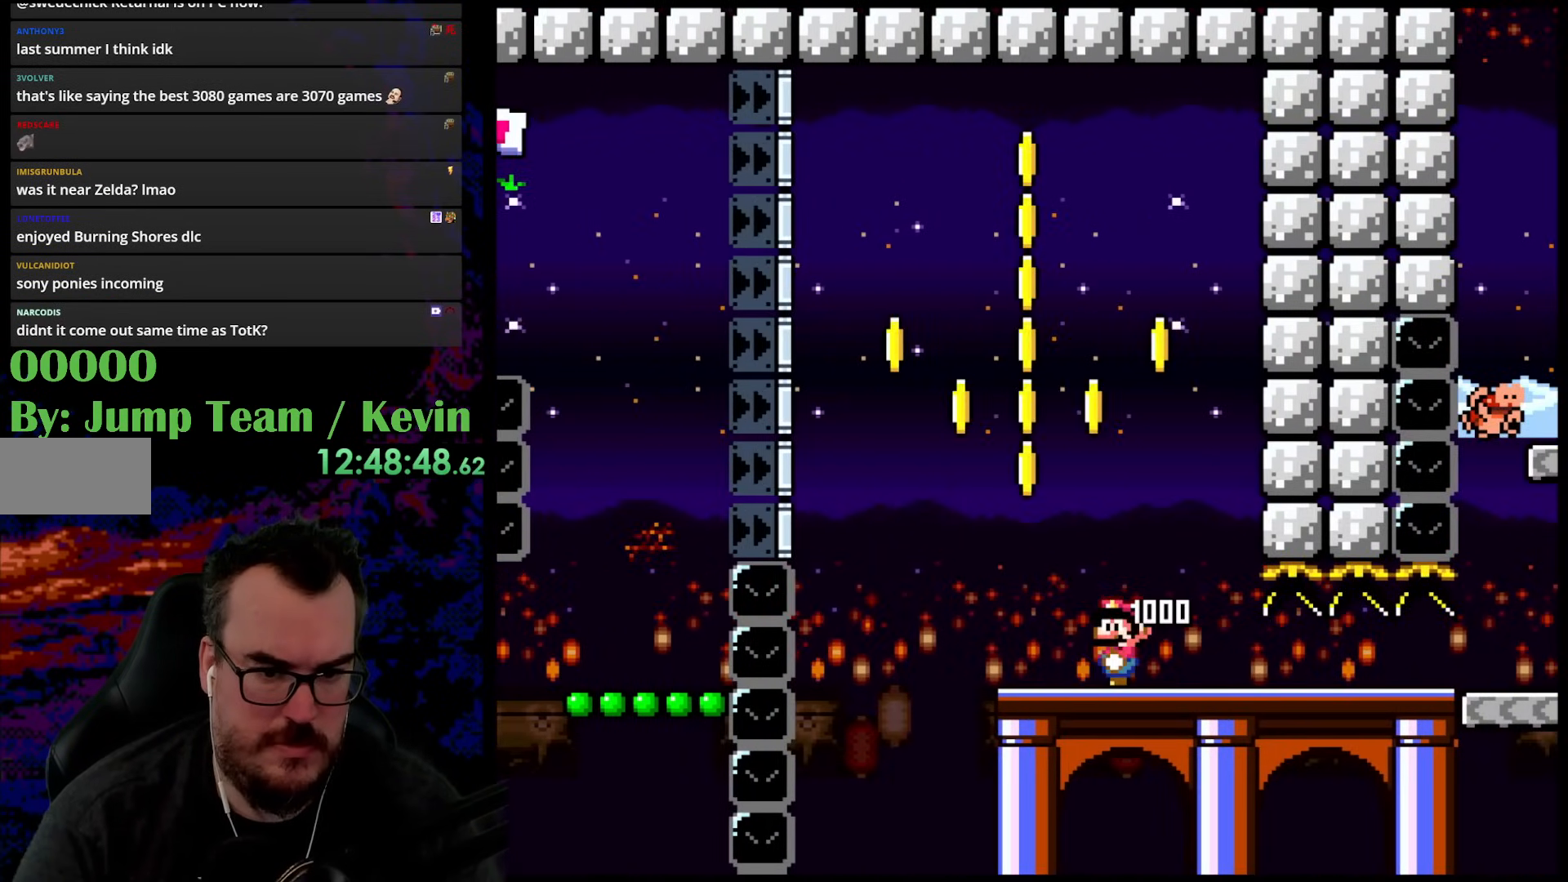
{"buttons": ["Y", "DPAD_DOWN"], "events": [[383, "B", "up"]]}
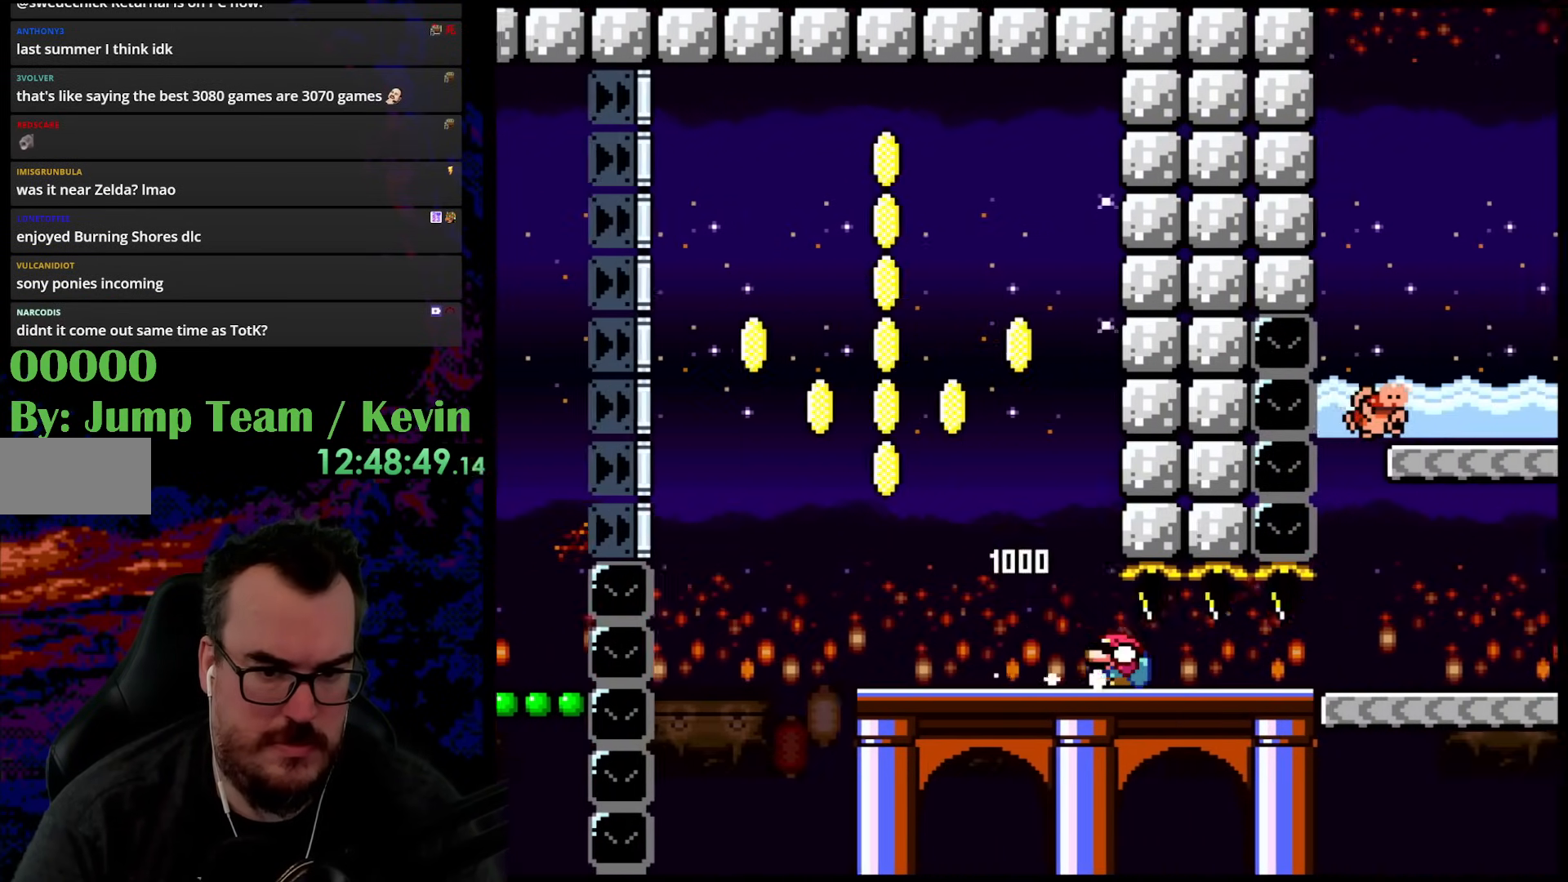
{"buttons": ["Y", "DPAD_DOWN"], "events": []}
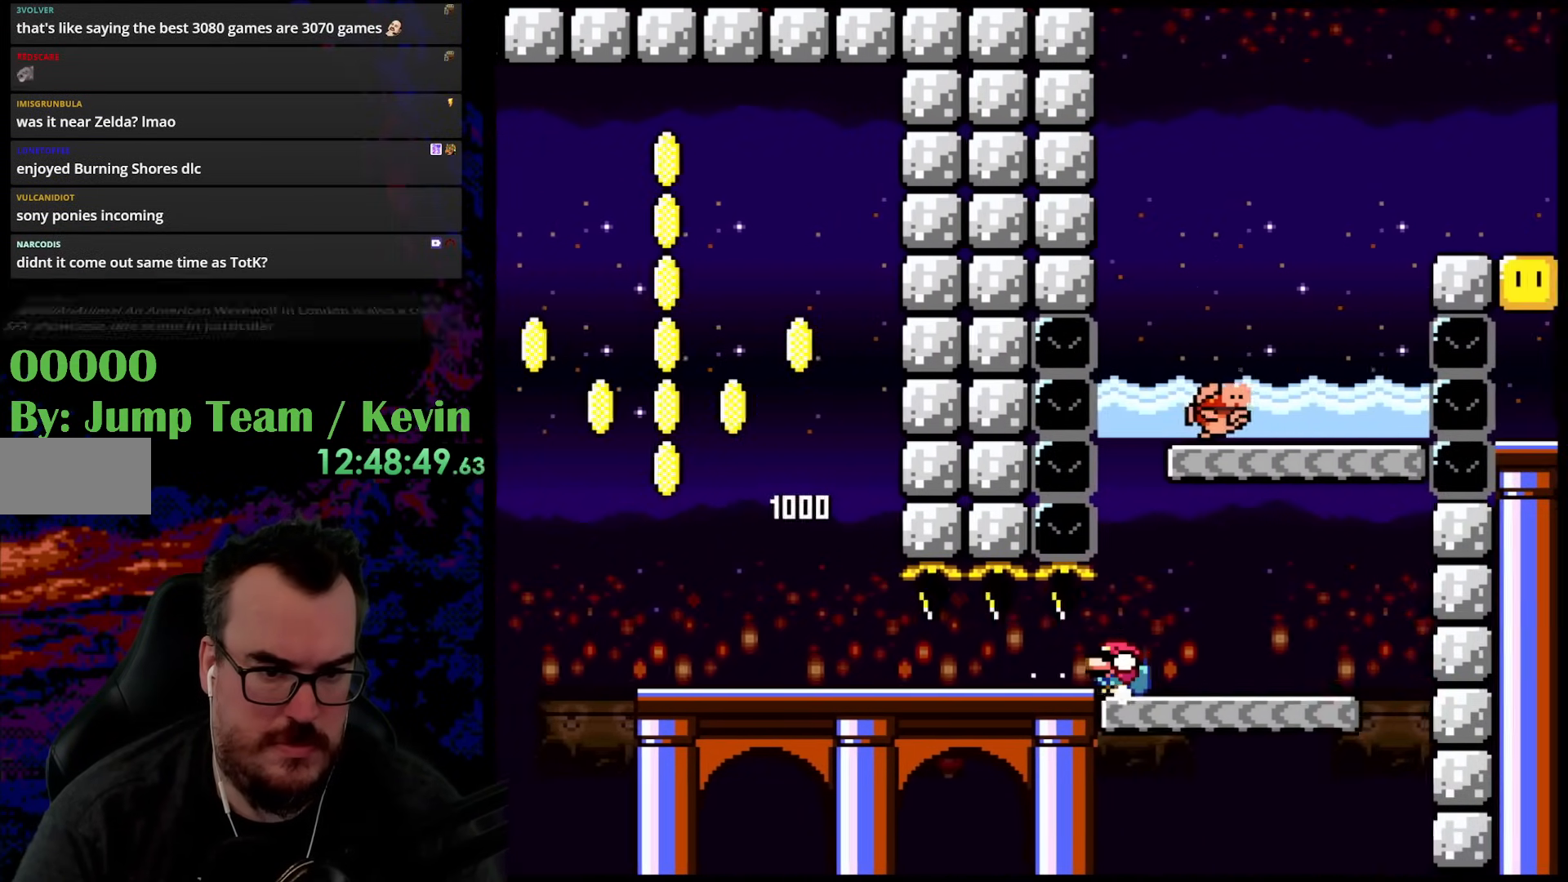
{"buttons": ["B", "Y", "DPAD_RIGHT"], "events": [[167, "B", "down"], [200, "DPAD_LEFT", "down"], [233, "DPAD_DOWN", "up"], [367, "DPAD_LEFT", "up"], [400, "DPAD_RIGHT", "down"]]}
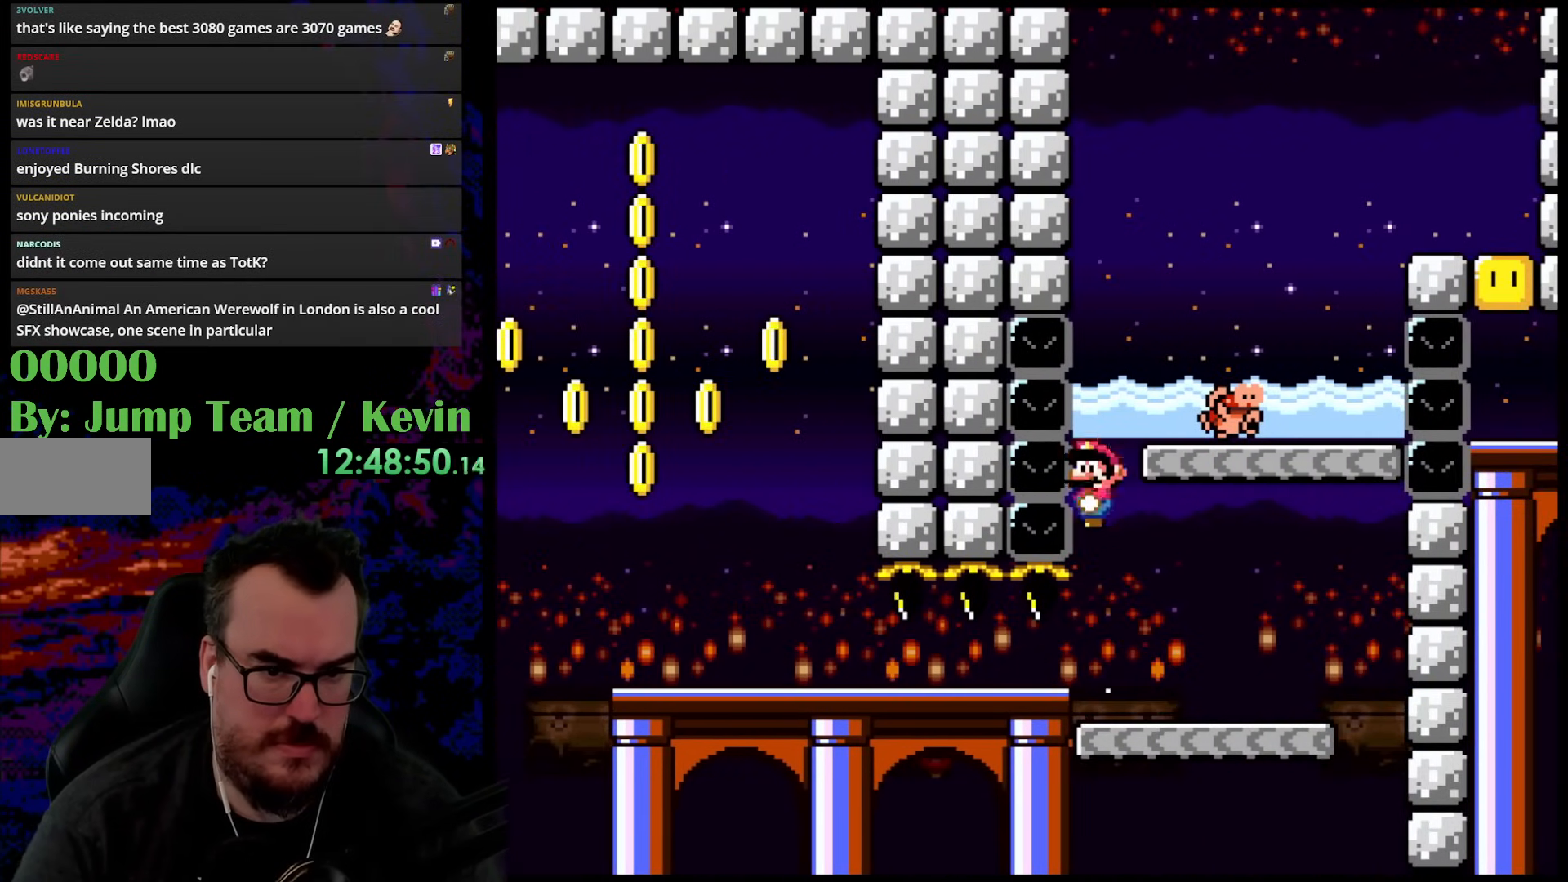
{"buttons": ["B", "Y"], "events": [[233, "DPAD_RIGHT", "up"]]}
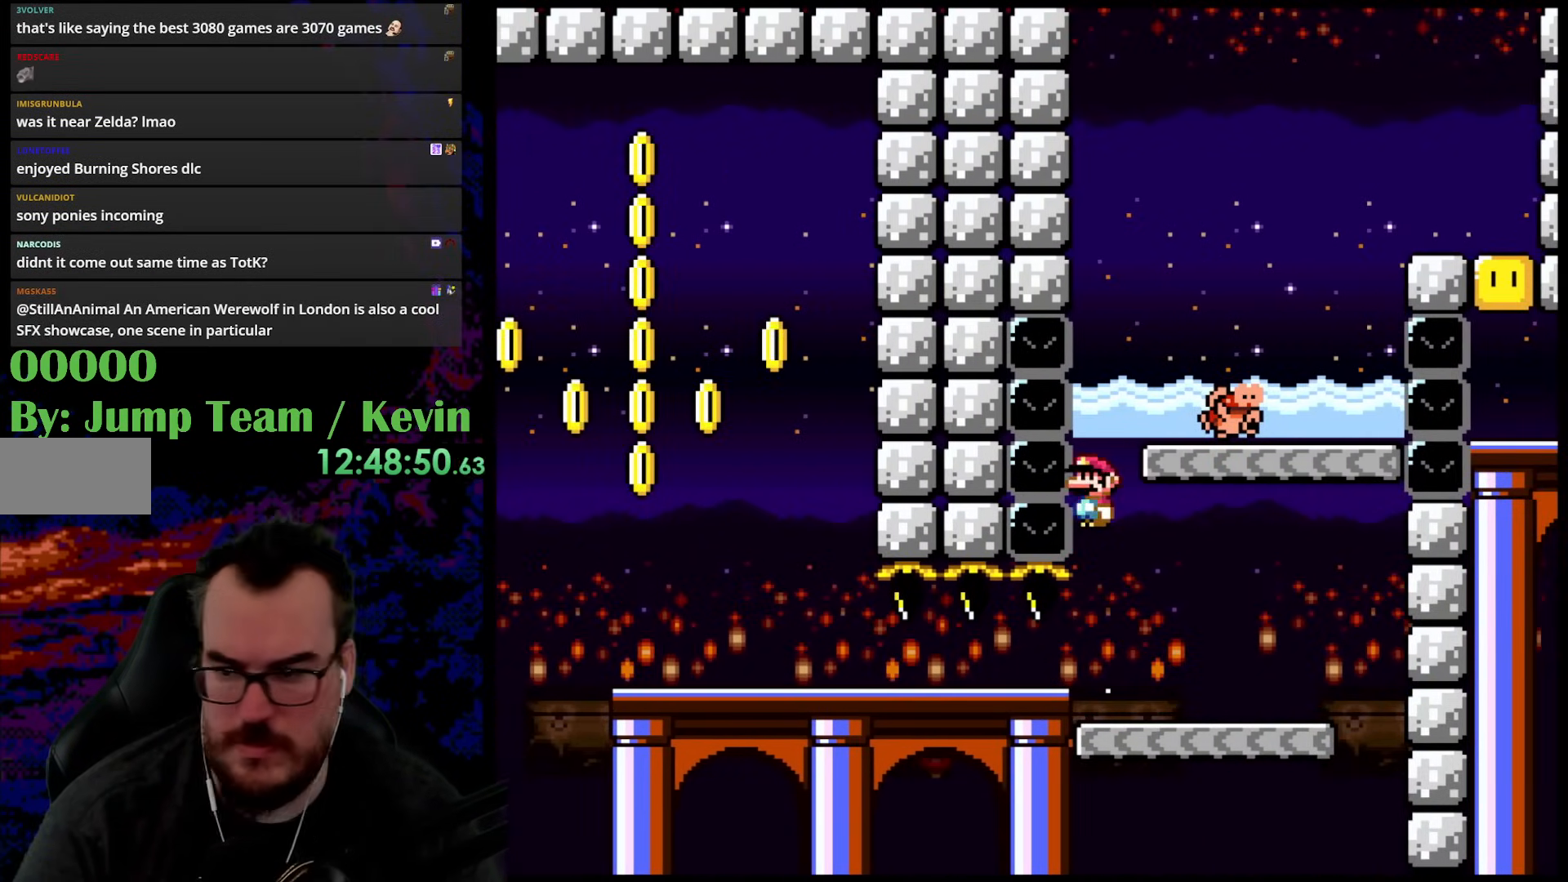
{"buttons": [], "events": [[17, "B", "up"], [333, "Y", "up"]]}